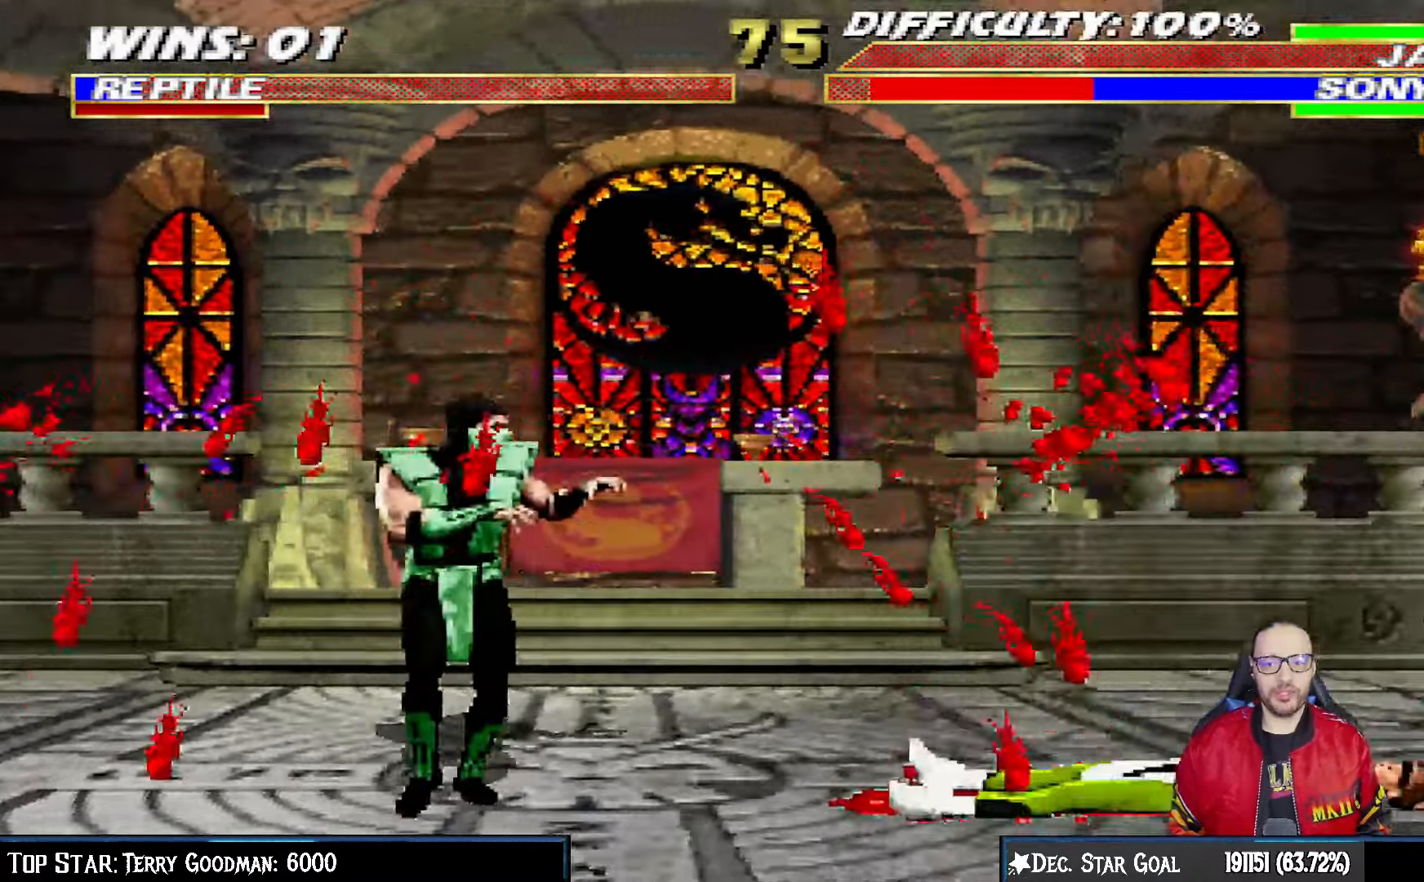
Gameplay with a controller (PlayStation layout); each line is a JSON object with the inputs held at the frame after it (dt_ms = milliseconds from this image to that frame). "events" lists button and stick changes between this image and that frame as [ms after this image, input, new state], when the widget could be followed in between.
{"dt_ms": 500, "buttons": ["DPAD_LEFT"], "left_stick": "center", "right_stick": "center", "events": [[133, "DPAD_RIGHT", "up"], [217, "DPAD_LEFT", "down"]]}
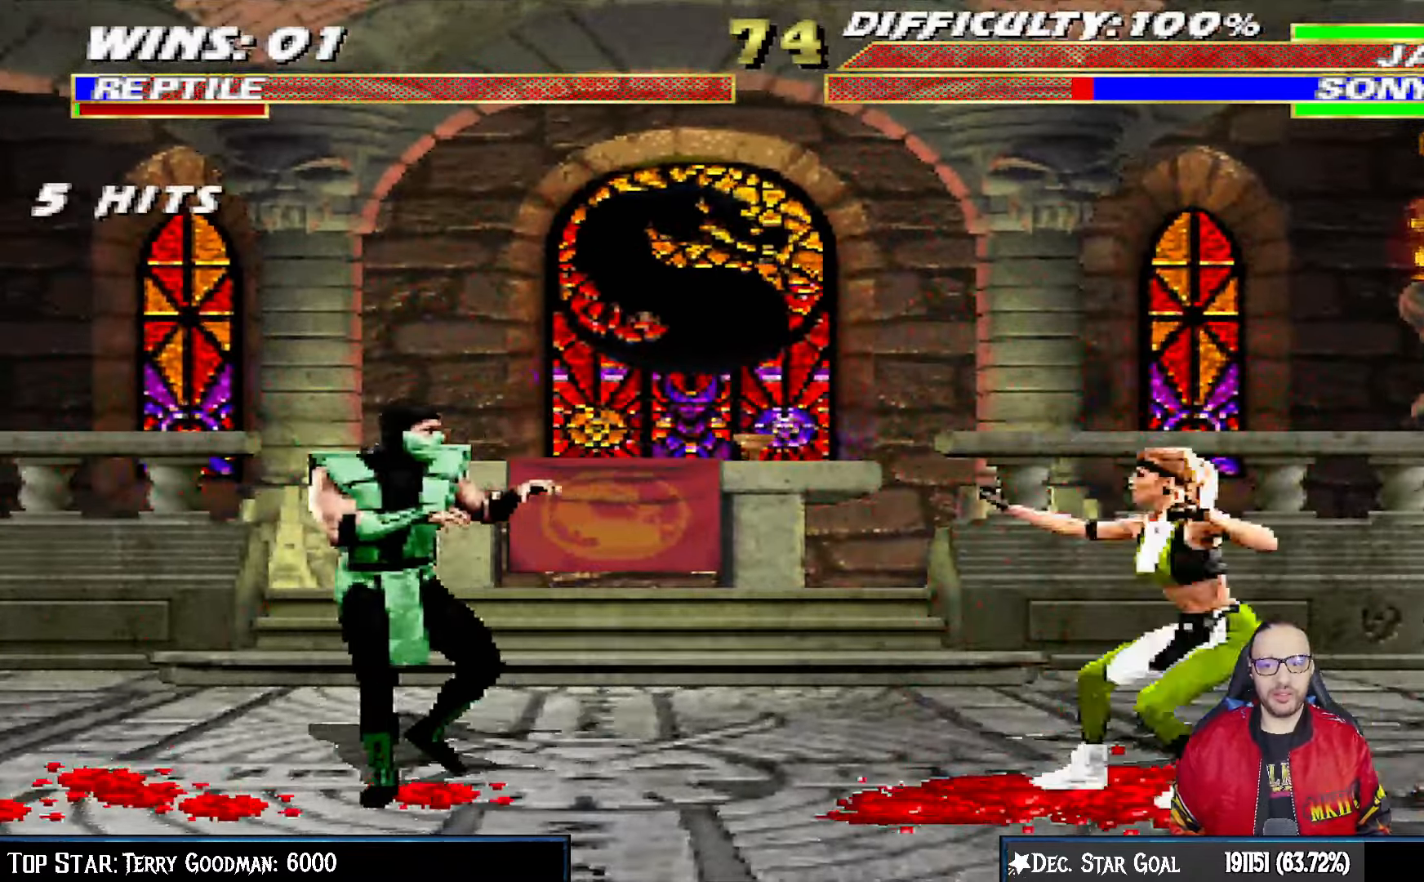
{"dt_ms": 500, "buttons": ["SQUARE", "L1"], "left_stick": "center", "right_stick": "center", "events": [[33, "DPAD_LEFT", "up"], [67, "L1", "down"], [100, "DPAD_RIGHT", "down"], [117, "DPAD_UP", "down"], [450, "DPAD_RIGHT", "up"], [450, "DPAD_UP", "up"], [500, "SQUARE", "down"]]}
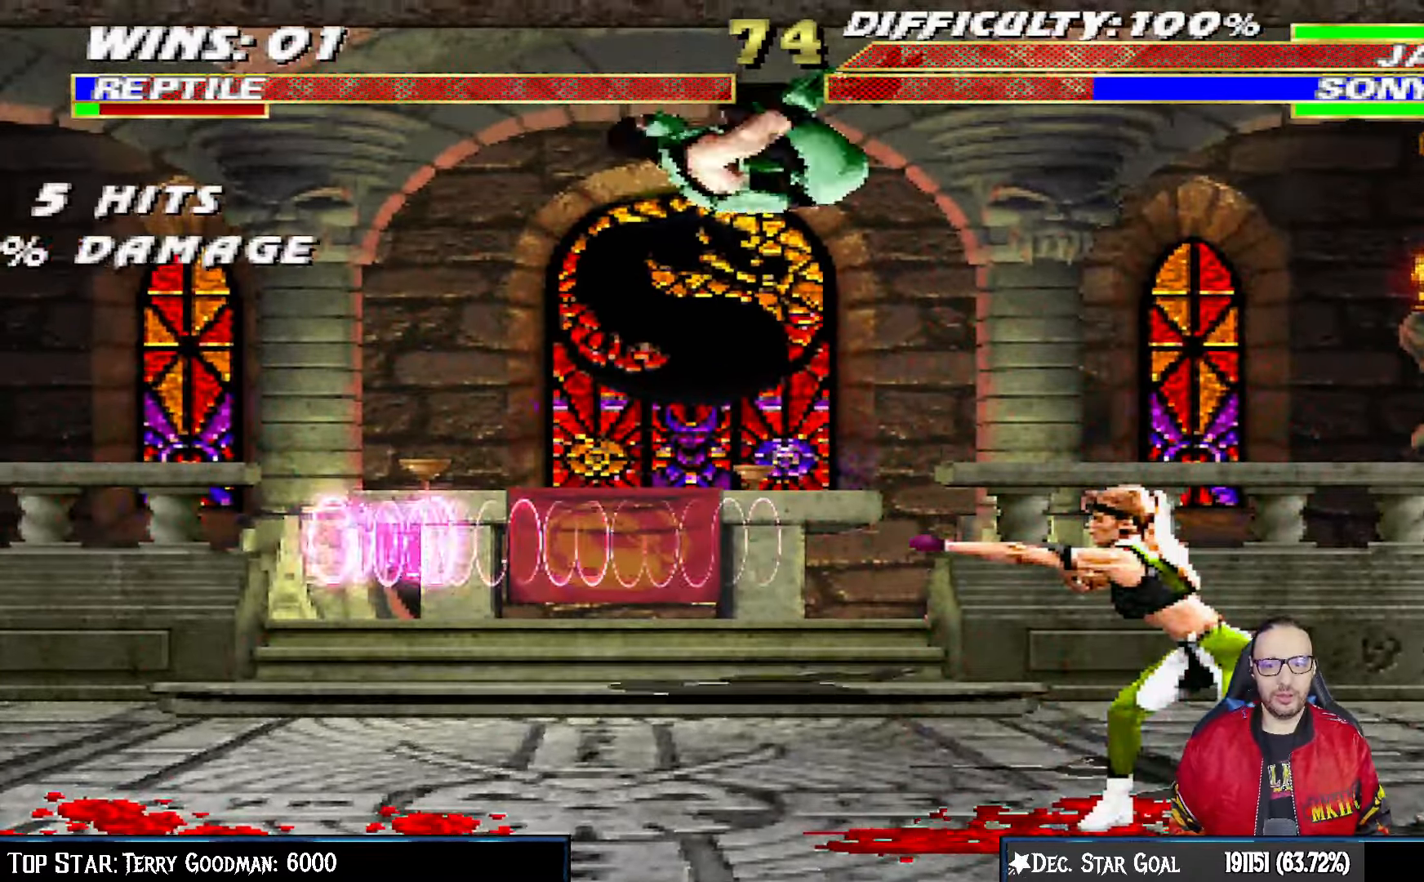
{"dt_ms": 500, "buttons": ["L1", "DPAD_LEFT"], "left_stick": "center", "right_stick": "center", "events": [[100, "DPAD_LEFT", "down"], [133, "SQUARE", "up"], [200, "SQUARE", "down"], [267, "SQUARE", "up"], [367, "SQUARE", "down"], [433, "SQUARE", "up"]]}
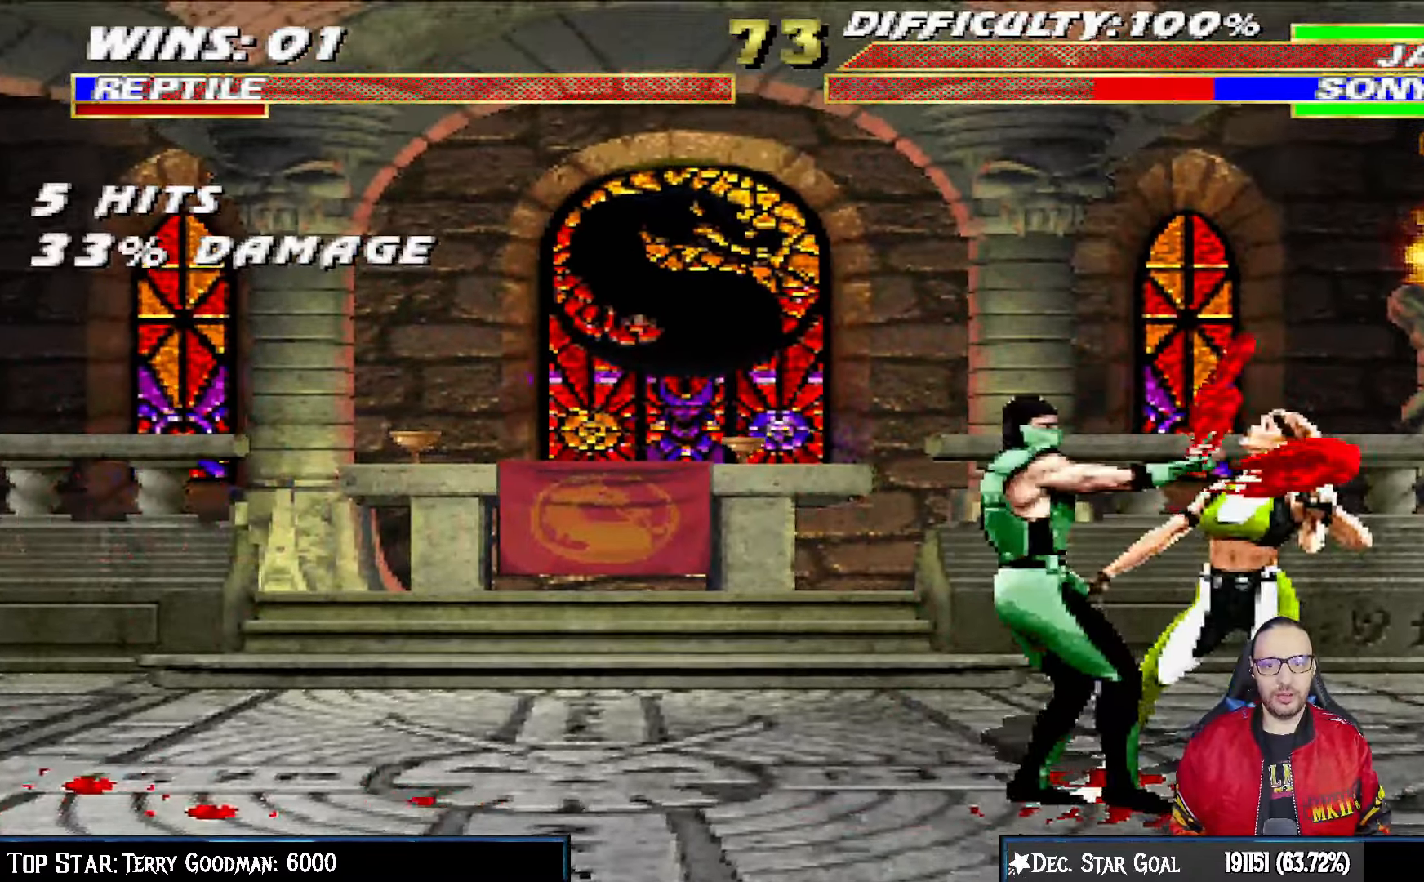
{"dt_ms": 500, "buttons": ["TRIANGLE", "L1", "DPAD_LEFT"], "left_stick": "center", "right_stick": "center", "events": [[17, "SQUARE", "down"], [117, "SQUARE", "up"], [167, "TRIANGLE", "down"], [233, "TRIANGLE", "up"], [300, "TRIANGLE", "down"], [400, "TRIANGLE", "up"], [467, "TRIANGLE", "down"]]}
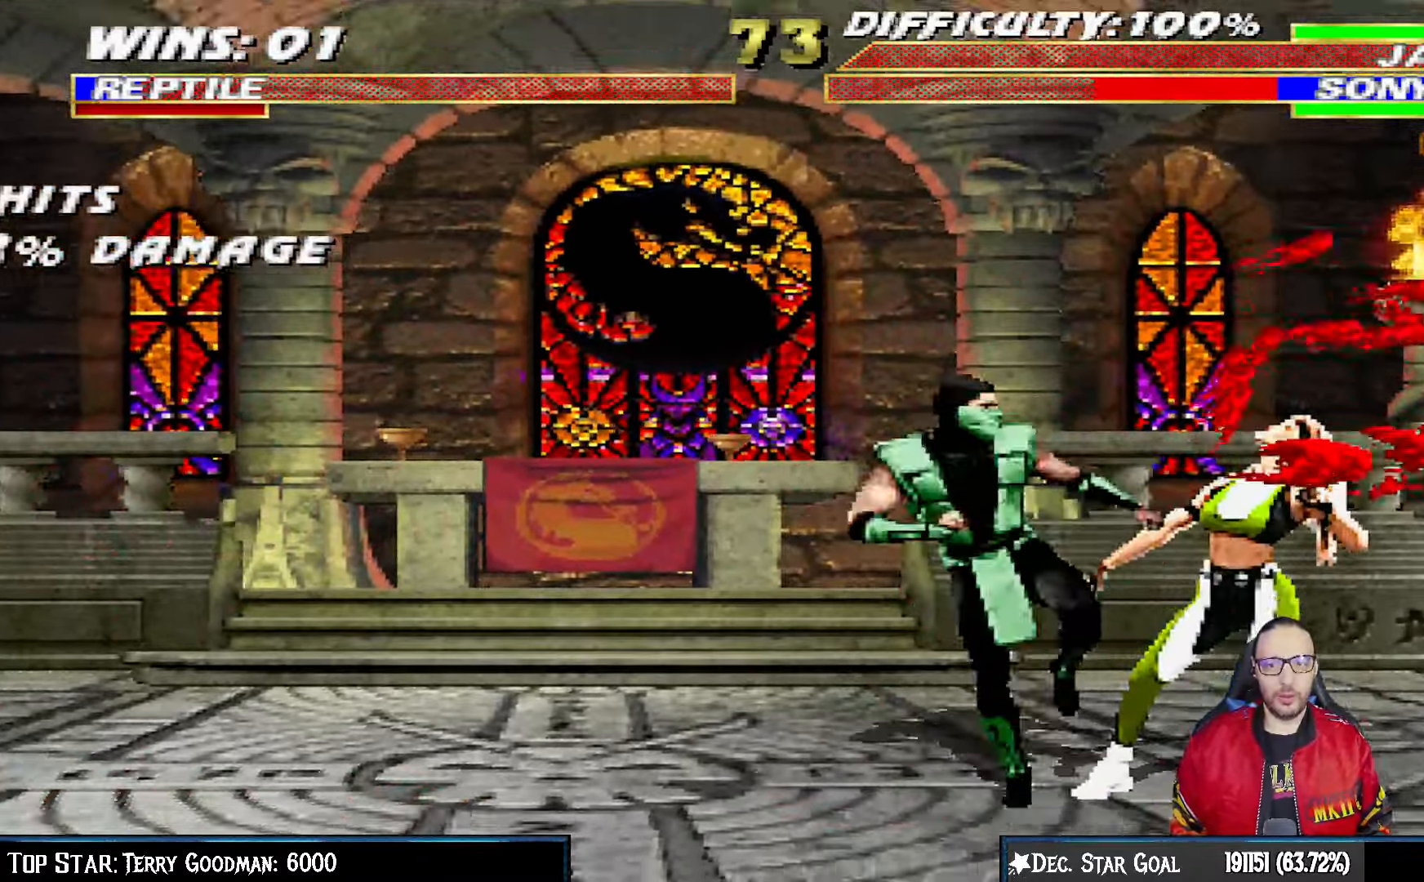
{"dt_ms": 1000, "buttons": ["DPAD_LEFT"], "left_stick": "center", "right_stick": "center"}
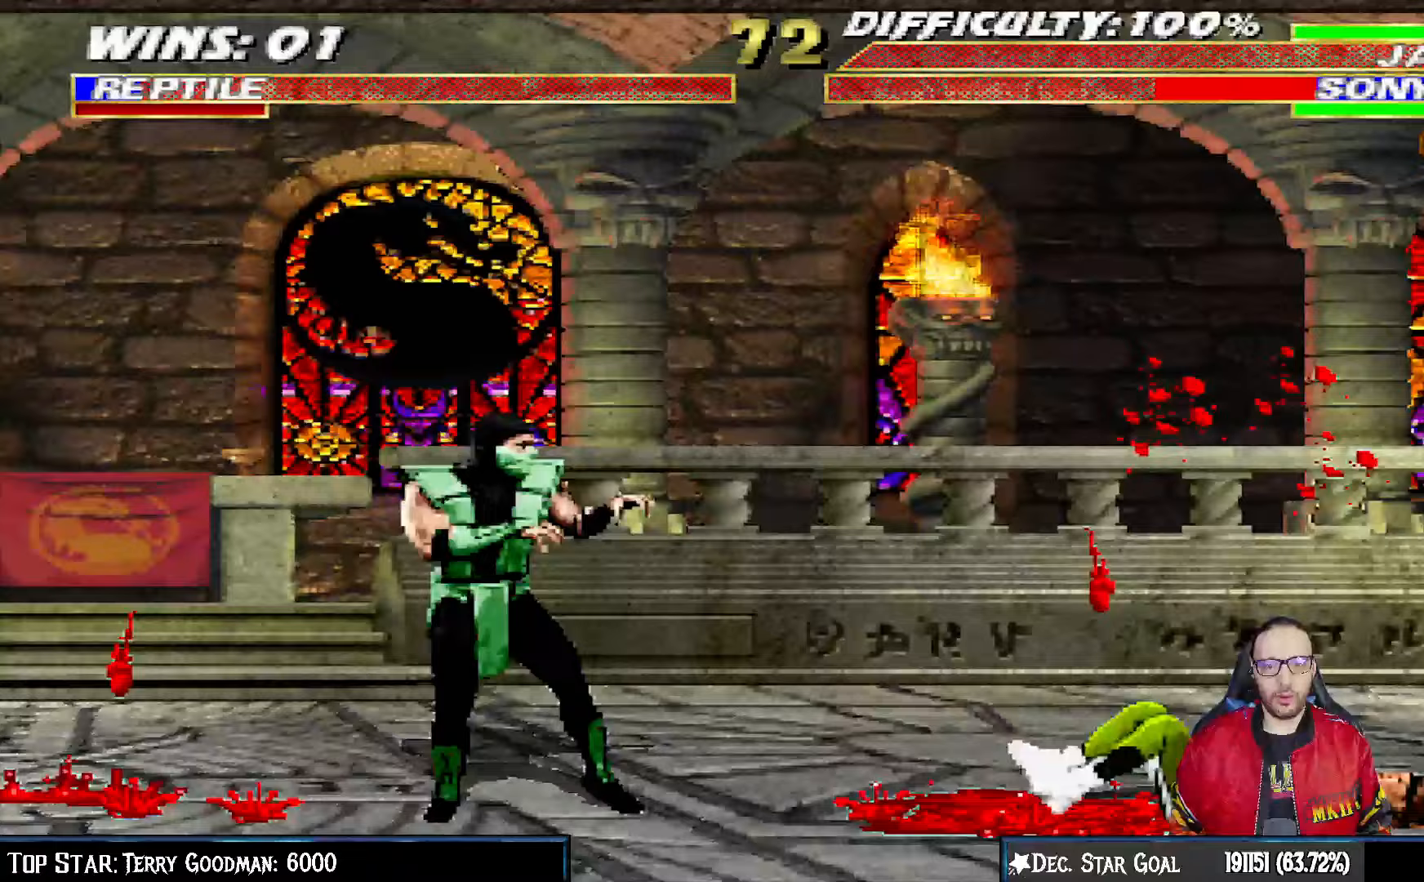
{"dt_ms": 500, "buttons": ["L1", "DPAD_UP", "DPAD_RIGHT"], "left_stick": "center", "right_stick": "center"}
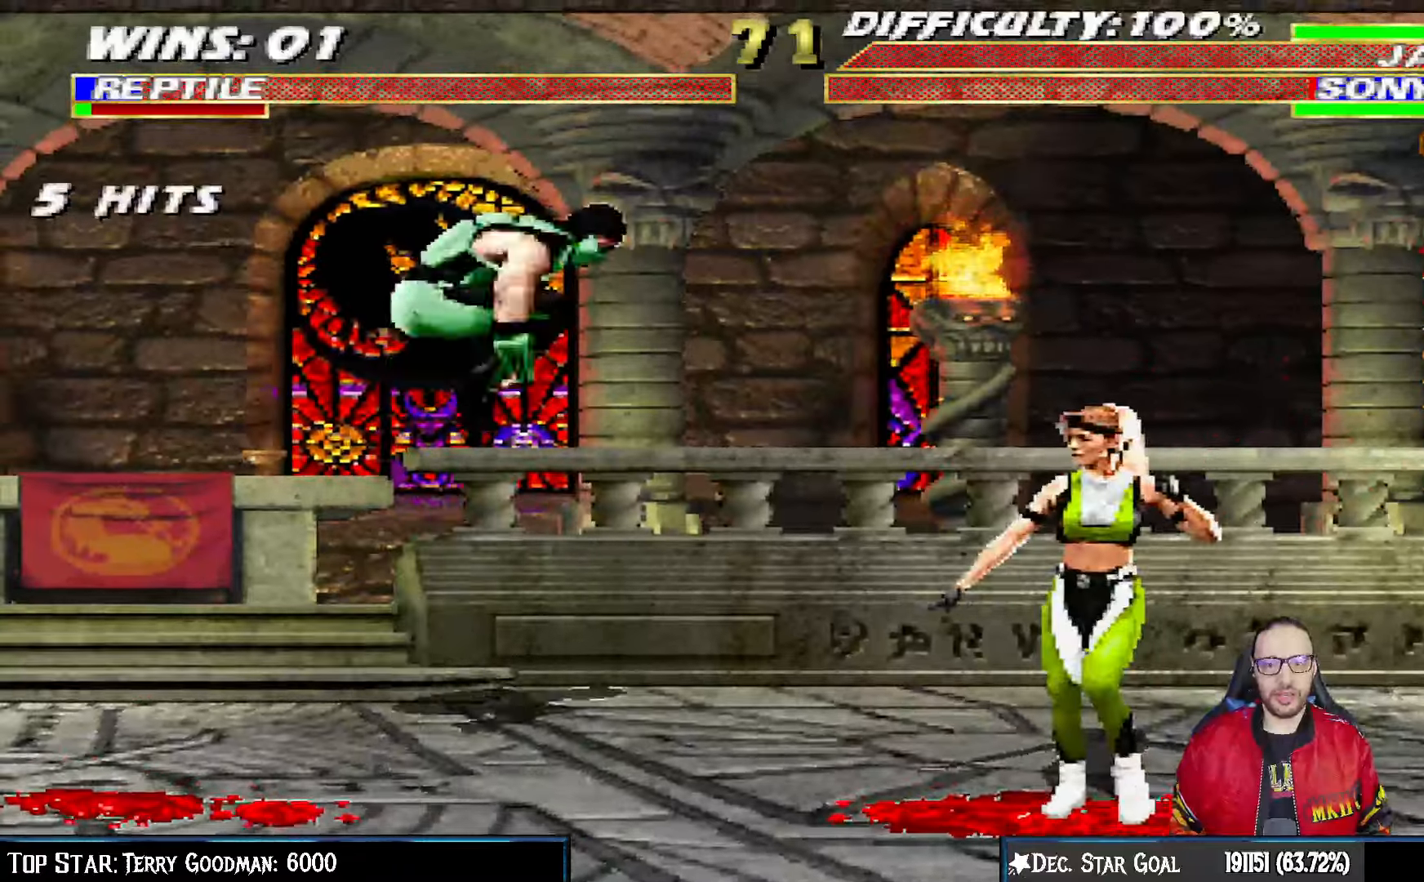
{"dt_ms": 500, "buttons": ["L1", "DPAD_LEFT"], "left_stick": "center", "right_stick": "center", "events": [[250, "DPAD_UP", "up"], [267, "DPAD_RIGHT", "up"], [333, "SQUARE", "down"], [383, "DPAD_LEFT", "down"], [433, "SQUARE", "up"]]}
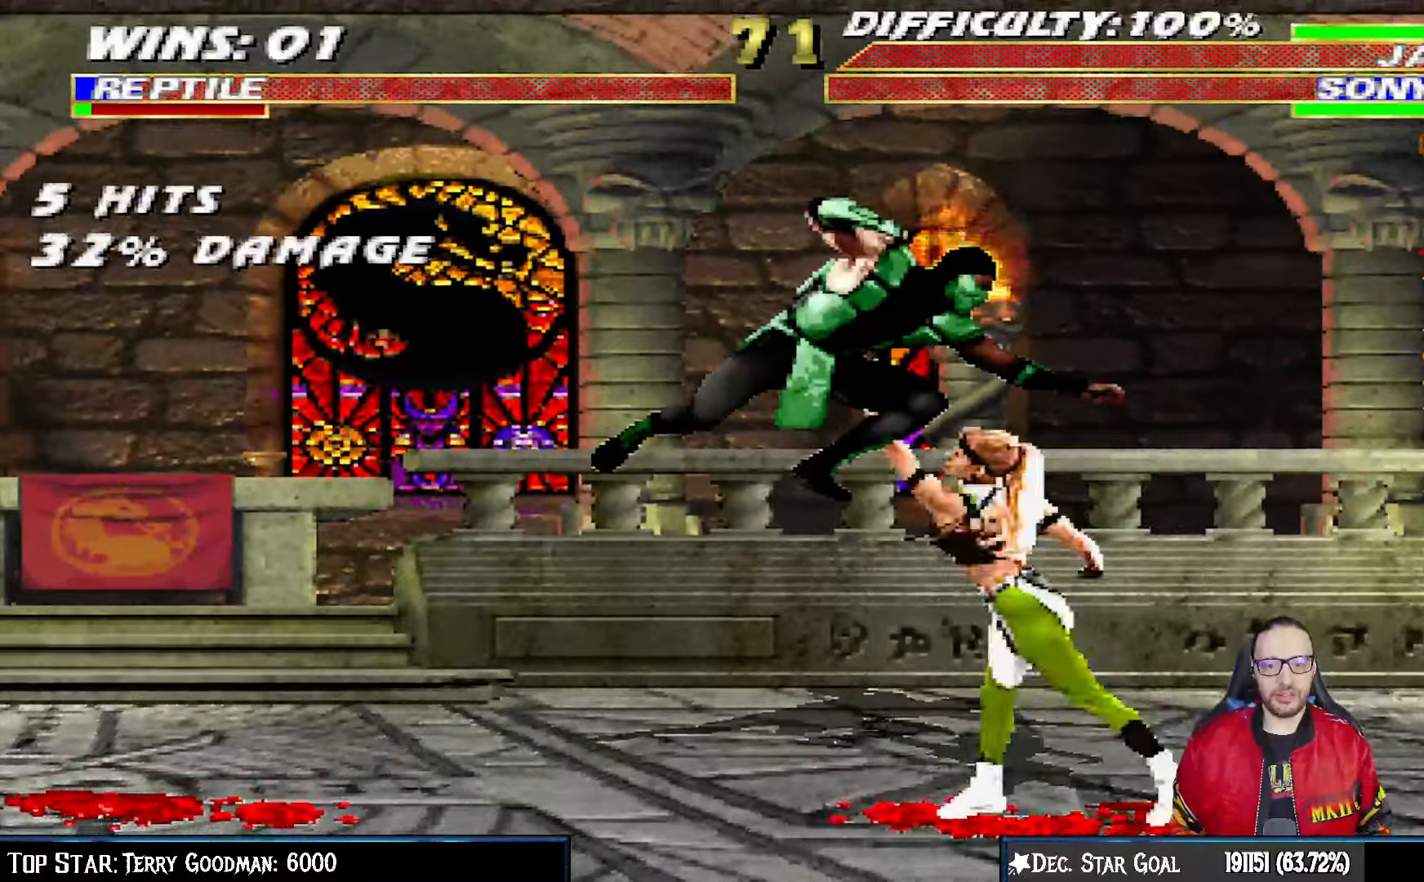
{"dt_ms": 500, "buttons": ["TRIANGLE", "L1", "DPAD_LEFT"], "left_stick": "center", "right_stick": "center", "events": [[33, "SQUARE", "down"], [100, "SQUARE", "up"], [183, "SQUARE", "down"], [267, "SQUARE", "up"], [333, "SQUARE", "down"], [400, "TRIANGLE", "down"], [433, "SQUARE", "up"], [450, "TRIANGLE", "up"], [467, "TRIANGLE", "down"]]}
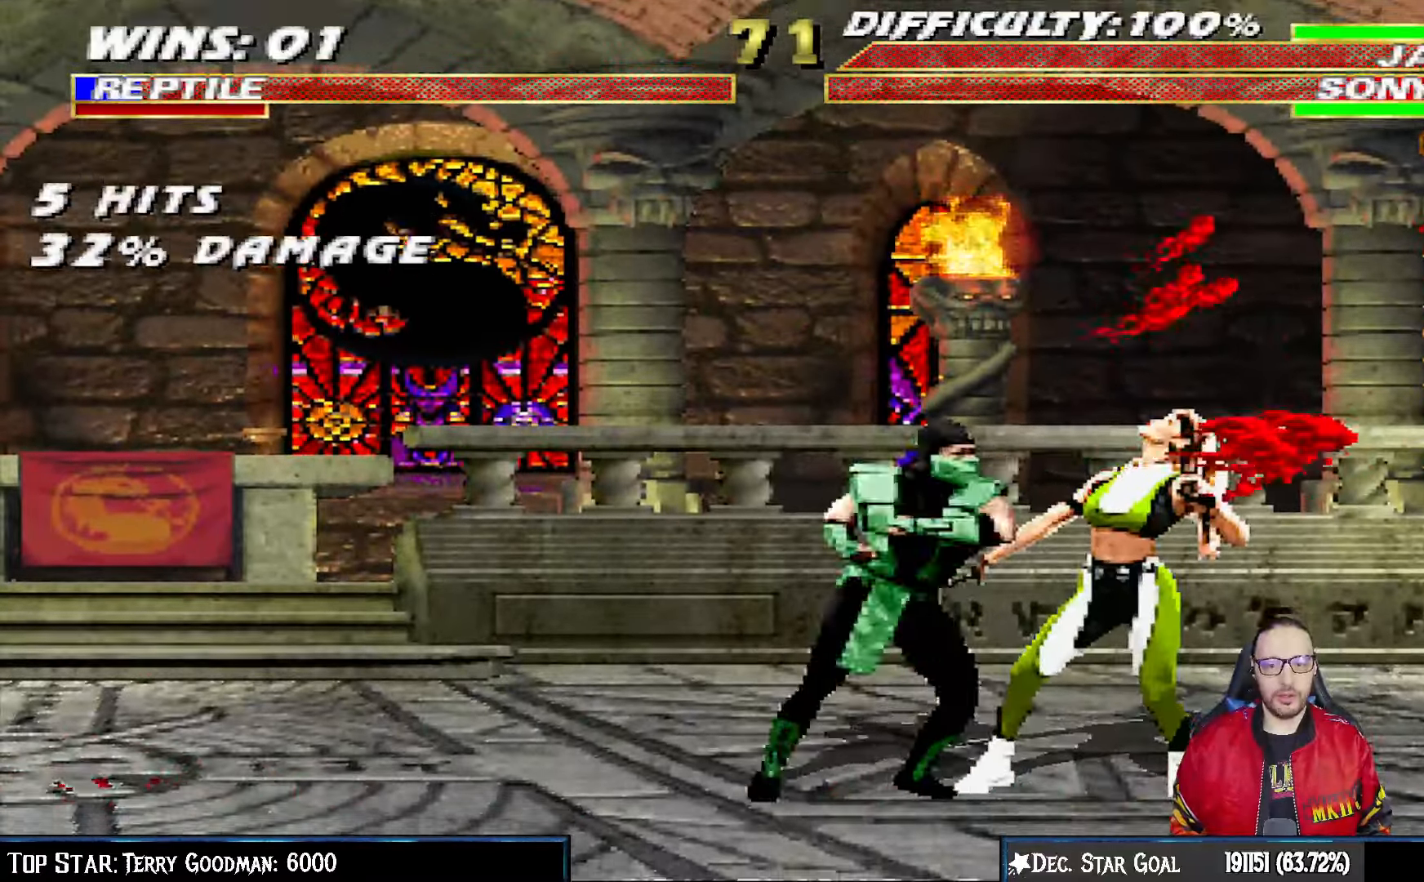
{"dt_ms": 500, "buttons": ["TRIANGLE", "L1", "DPAD_LEFT"], "left_stick": "center", "right_stick": "center", "events": [[83, "TRIANGLE", "up"], [150, "TRIANGLE", "down"], [250, "TRIANGLE", "up"], [300, "TRIANGLE", "down"], [417, "TRIANGLE", "up"], [483, "TRIANGLE", "down"]]}
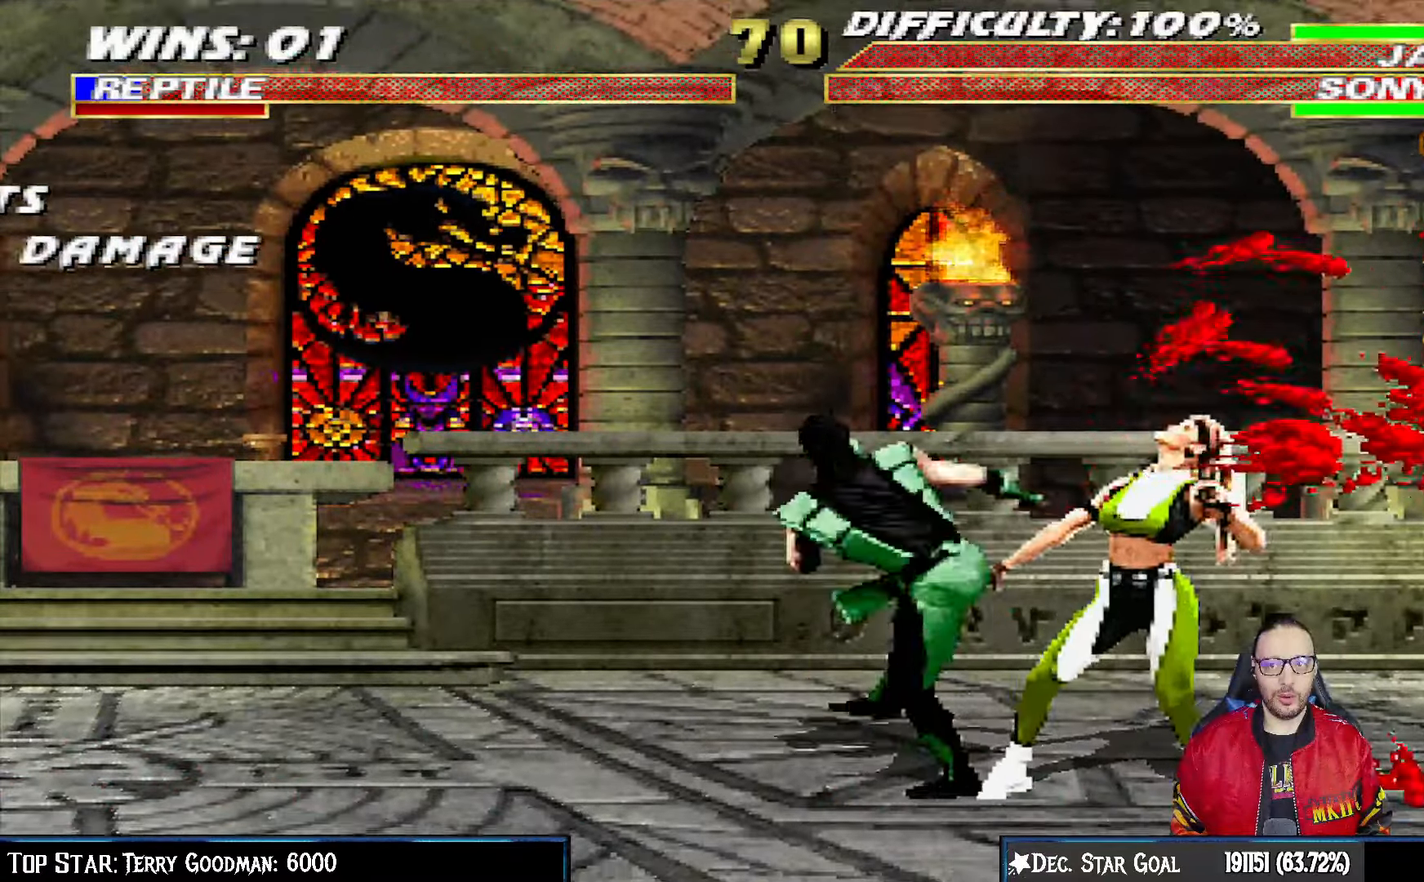
{"dt_ms": 500, "buttons": [], "left_stick": "center", "right_stick": "center", "events": [[167, "DPAD_LEFT", "up"], [217, "L1", "up"], [300, "TRIANGLE", "up"]]}
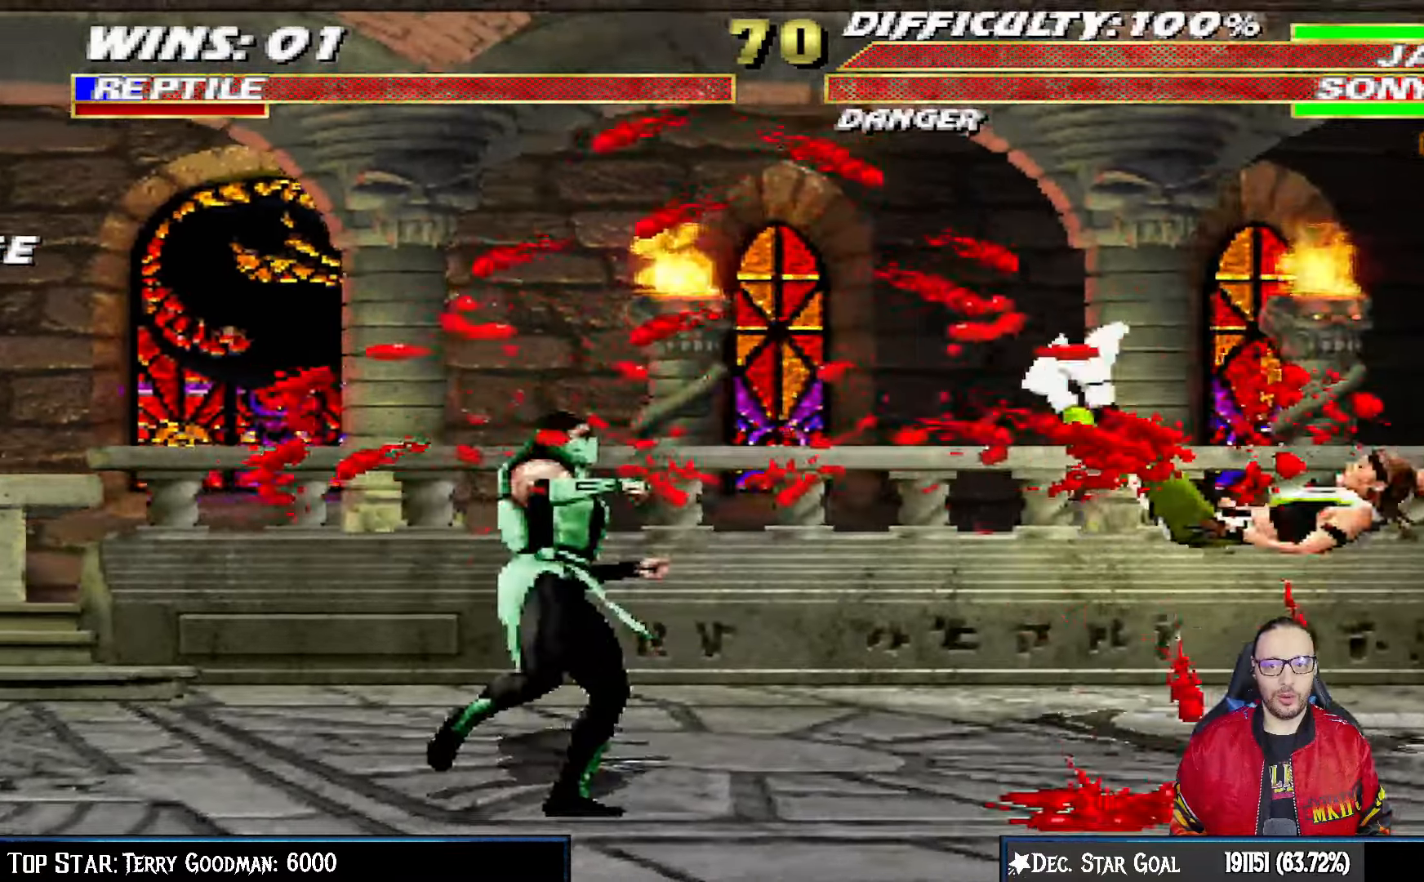
{"dt_ms": 500, "buttons": [], "left_stick": "down-left", "right_stick": "center"}
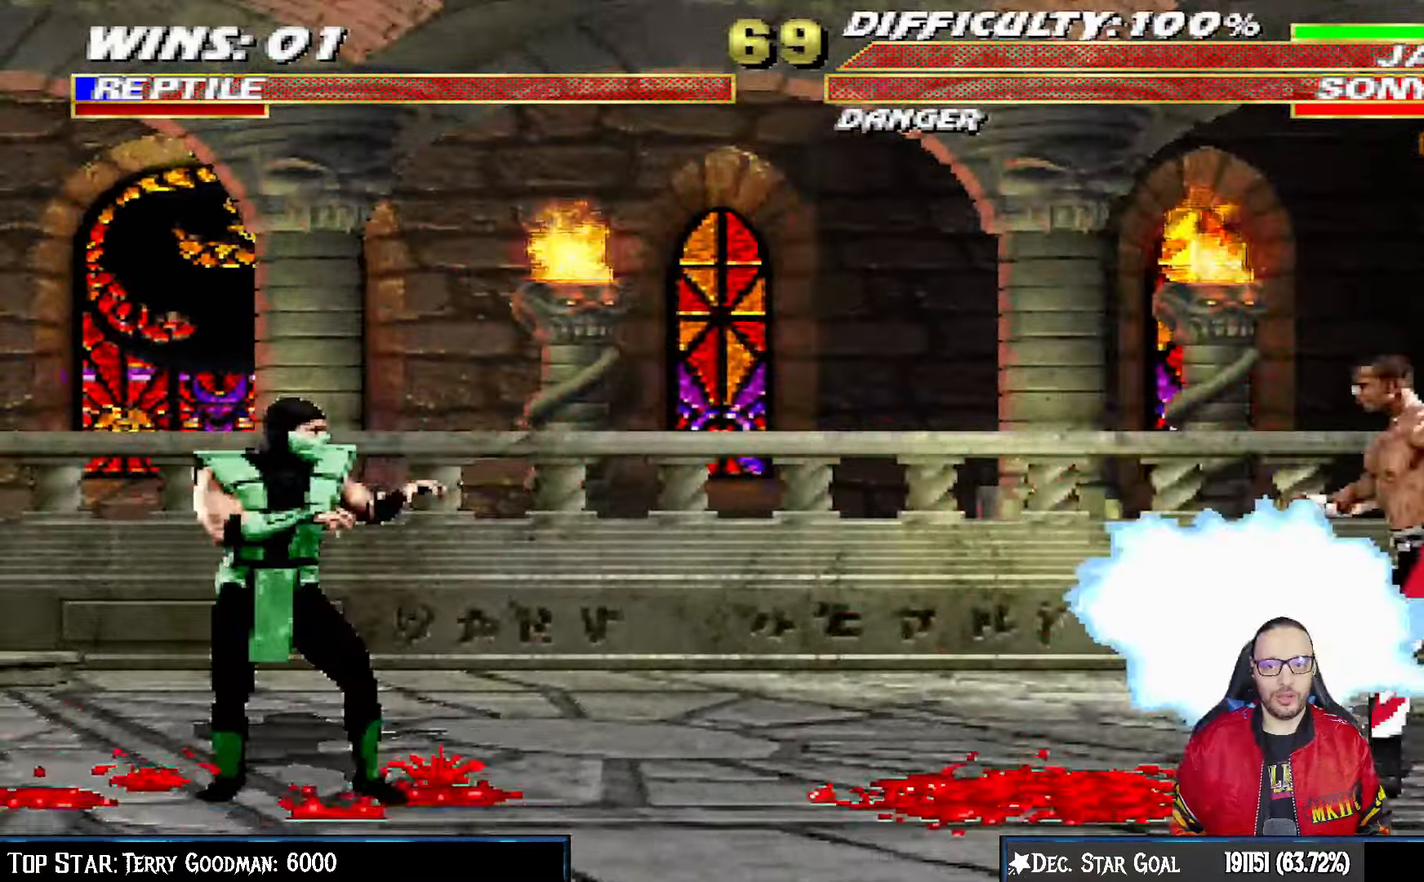
{"dt_ms": 500, "buttons": ["L1", "DPAD_UP", "DPAD_RIGHT"], "left_stick": "center", "right_stick": "center", "events": [[283, "DPAD_RIGHT", "down"], [283, "L1", "down"], [283, "left_stick", "center"], [300, "DPAD_UP", "down"]]}
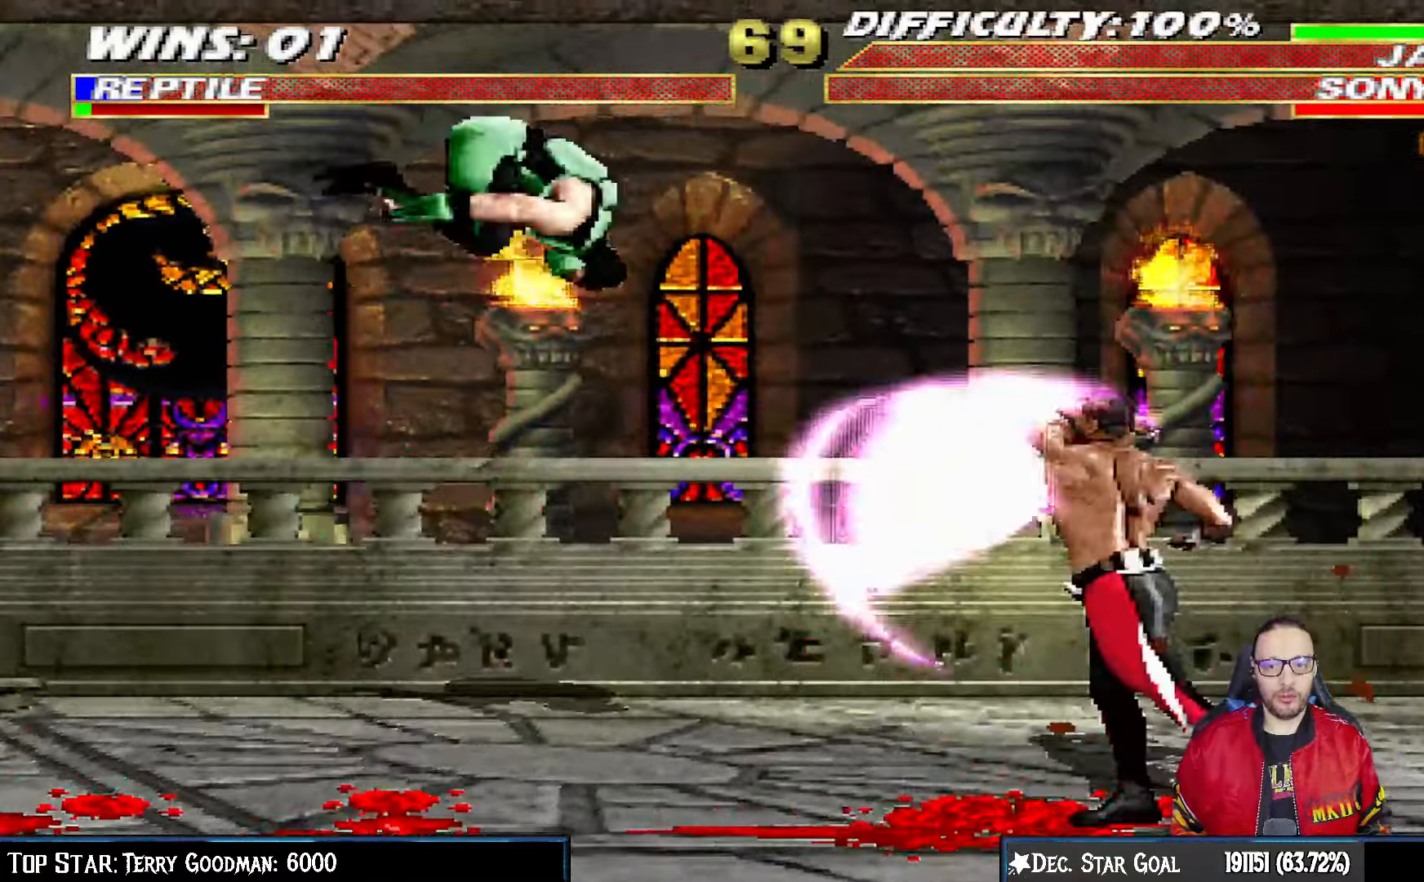
{"dt_ms": 500, "buttons": ["L1", "DPAD_LEFT"], "left_stick": "center", "right_stick": "center", "events": [[233, "SQUARE", "down"], [250, "DPAD_UP", "up"], [283, "DPAD_RIGHT", "up"], [333, "left_stick", "down-left"], [350, "SQUARE", "up"], [433, "SQUARE", "down"], [467, "DPAD_LEFT", "down"], [500, "SQUARE", "up"], [500, "left_stick", "center"]]}
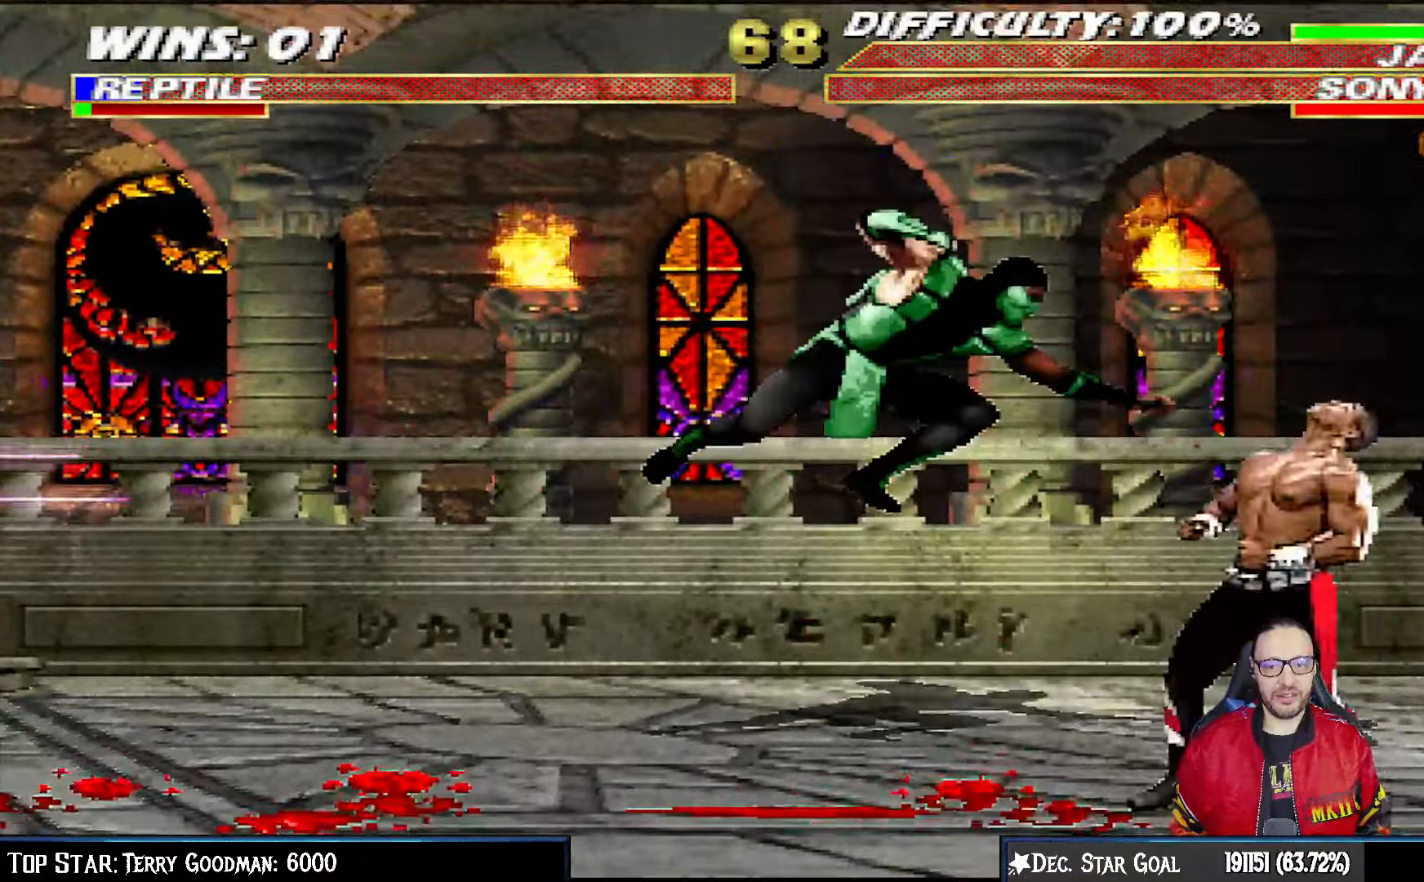
{"dt_ms": 500, "buttons": [], "left_stick": "center", "right_stick": "center", "events": [[100, "SQUARE", "down"], [150, "SQUARE", "up"], [217, "SQUARE", "down"], [283, "SQUARE", "up"], [333, "DPAD_LEFT", "up"], [383, "L1", "up"]]}
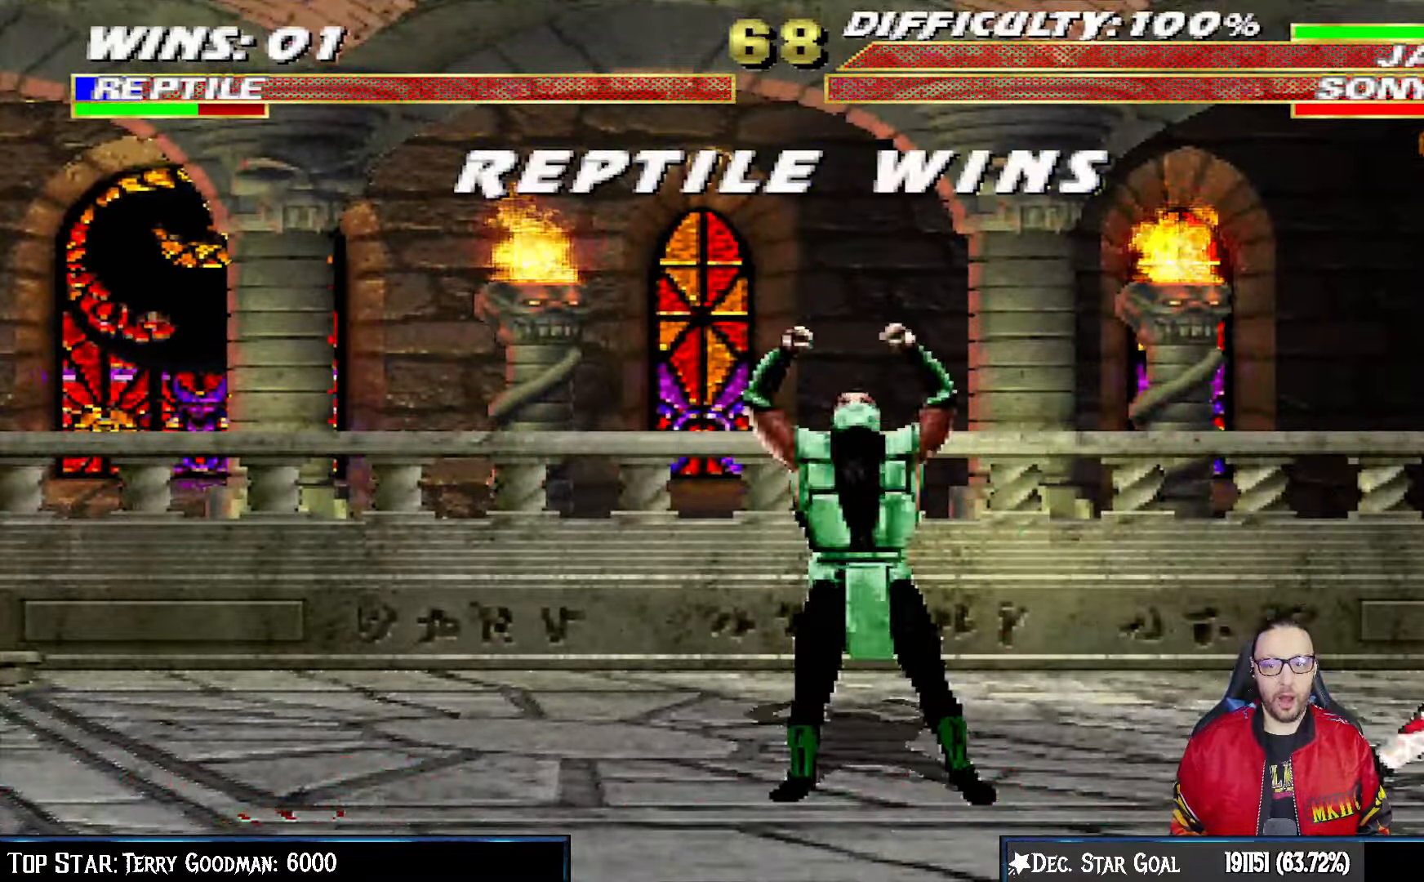
{"dt_ms": 500, "buttons": [], "left_stick": "center", "right_stick": "center", "events": [[133, "right_stick", "left"], [183, "right_stick", "center"]]}
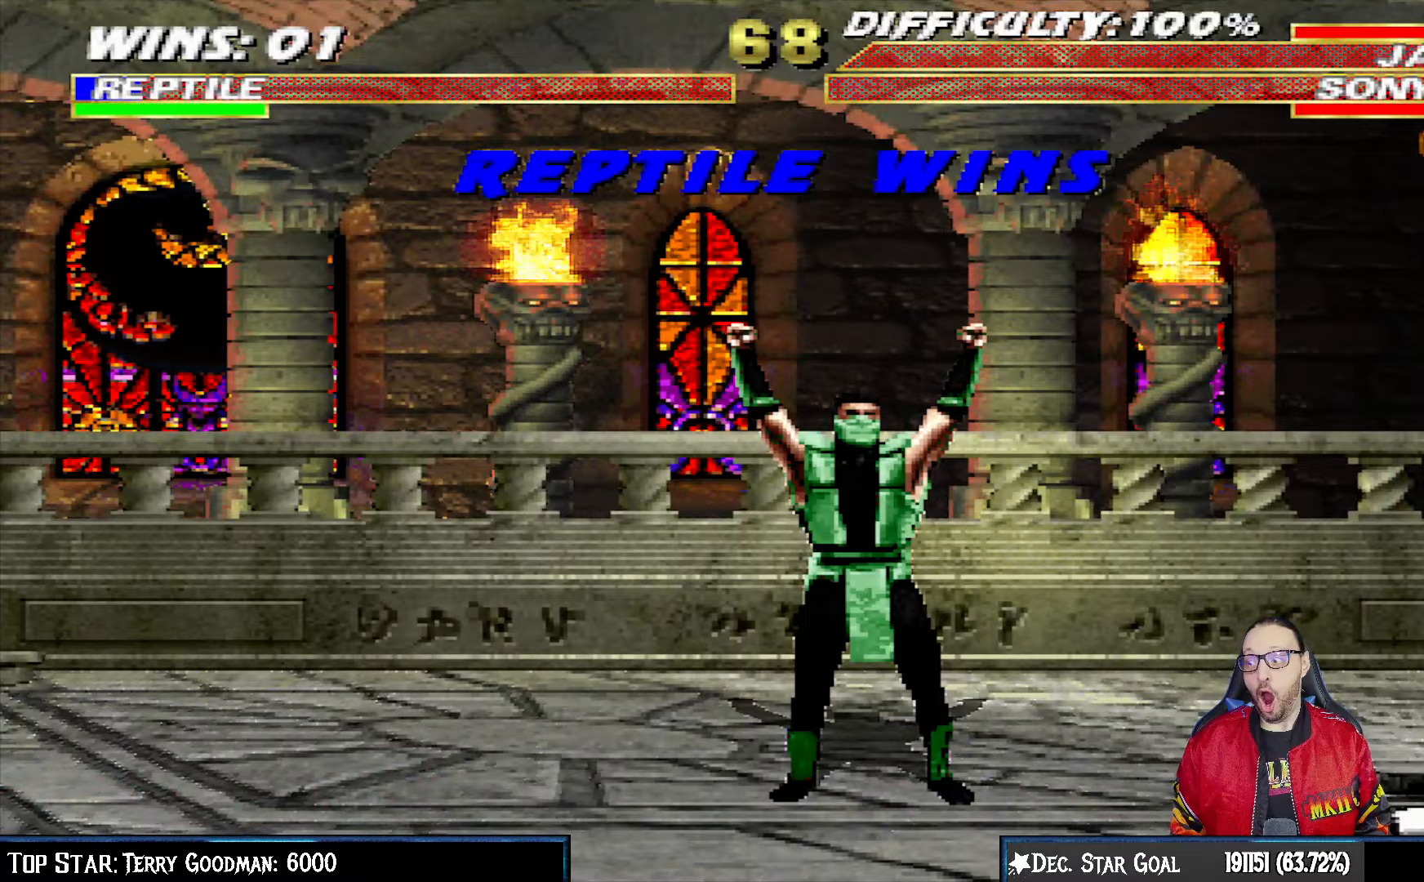
{"dt_ms": 500, "buttons": [], "left_stick": "center", "right_stick": "center", "events": []}
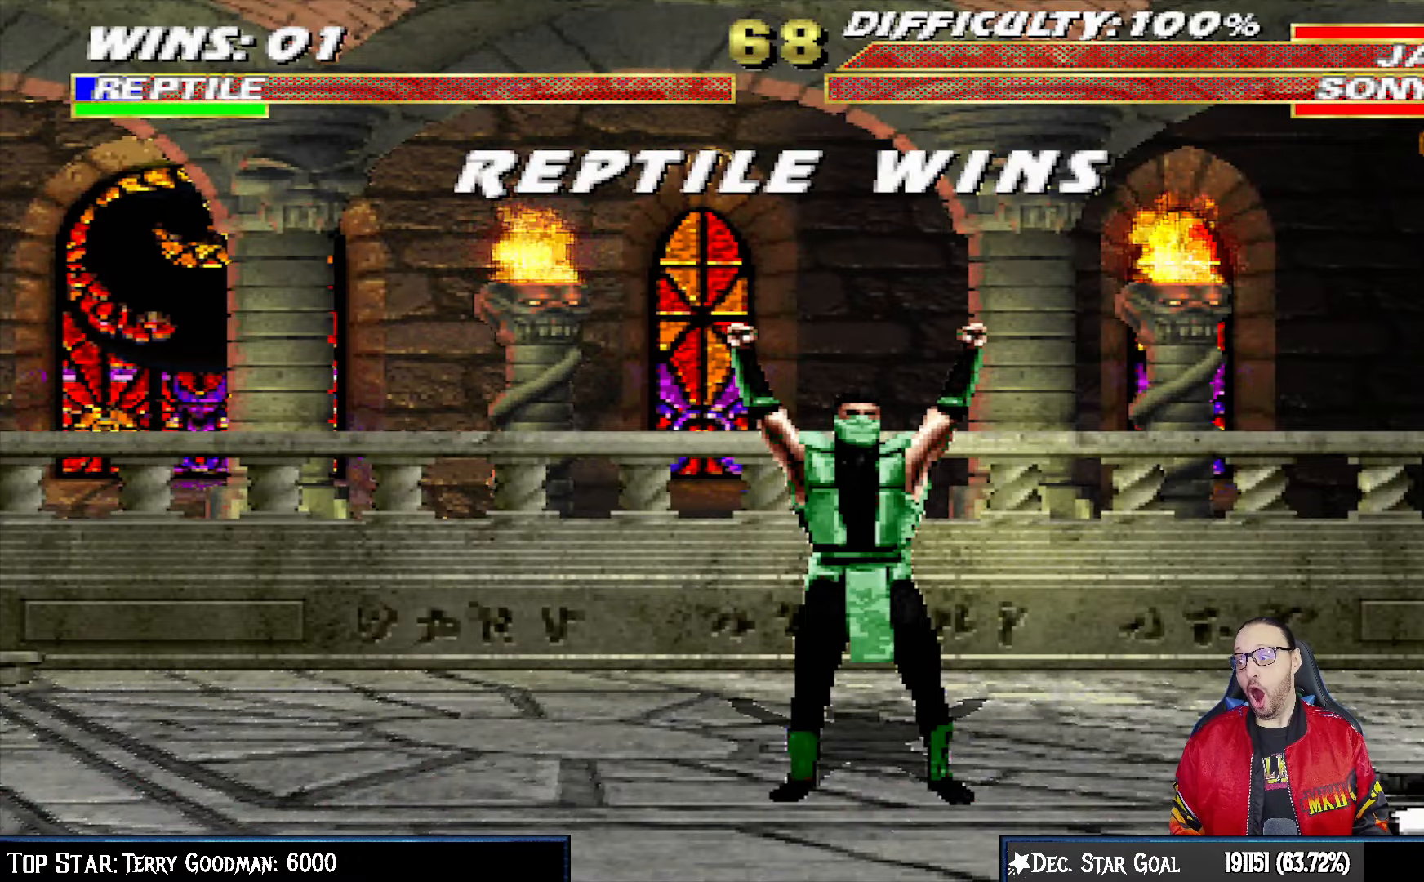
{"dt_ms": 500, "buttons": ["L1"], "left_stick": "center", "right_stick": "center", "events": [[333, "CROSS", "down"], [417, "L1", "down"], [450, "CROSS", "up"]]}
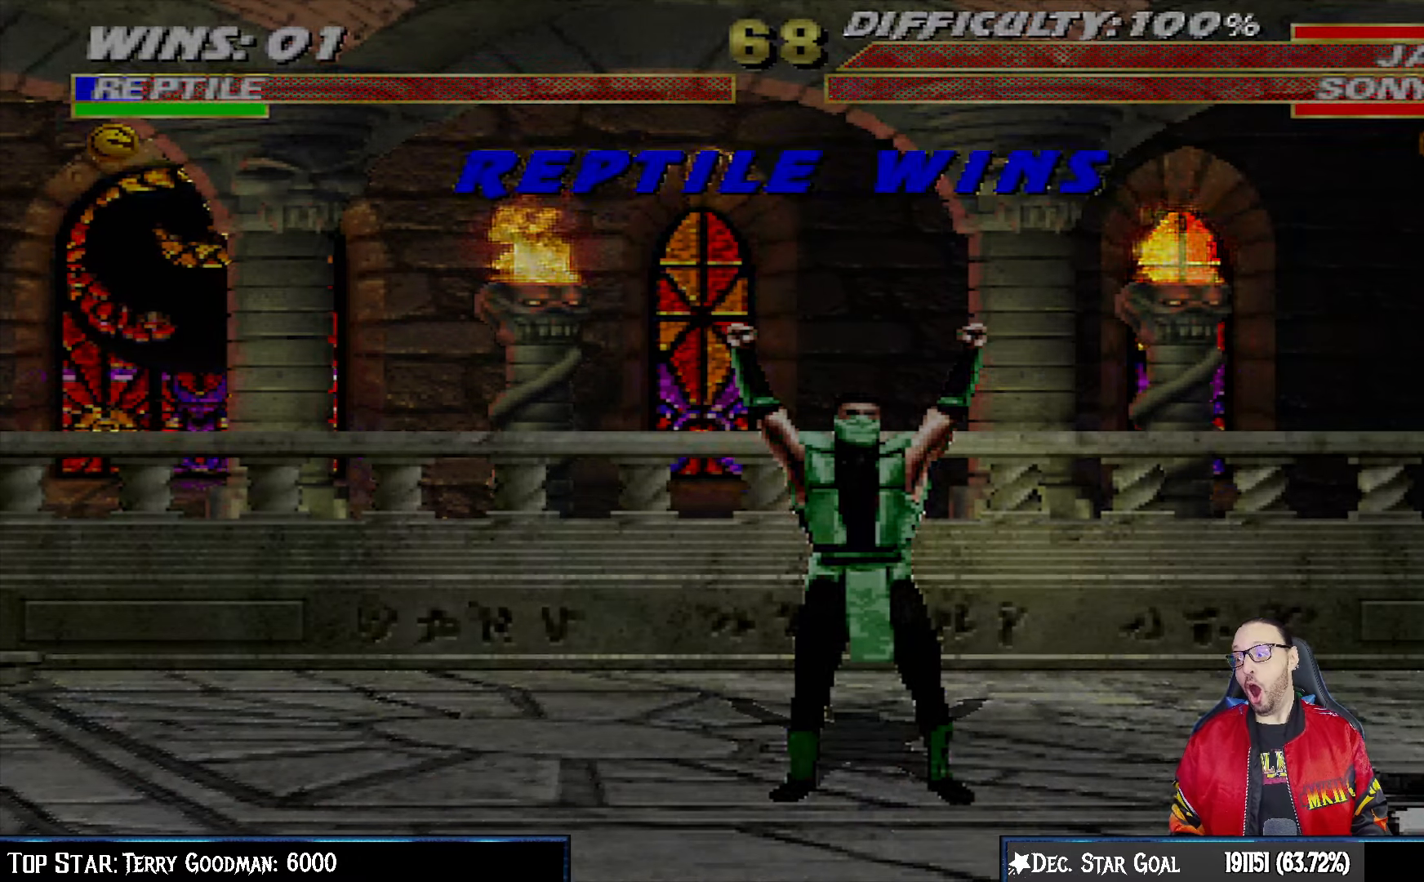
{"dt_ms": 500, "buttons": [], "left_stick": "center", "right_stick": "center", "events": [[17, "L1", "up"], [100, "CROSS", "down"], [167, "CROSS", "up"], [250, "L1", "down"], [367, "L1", "up"]]}
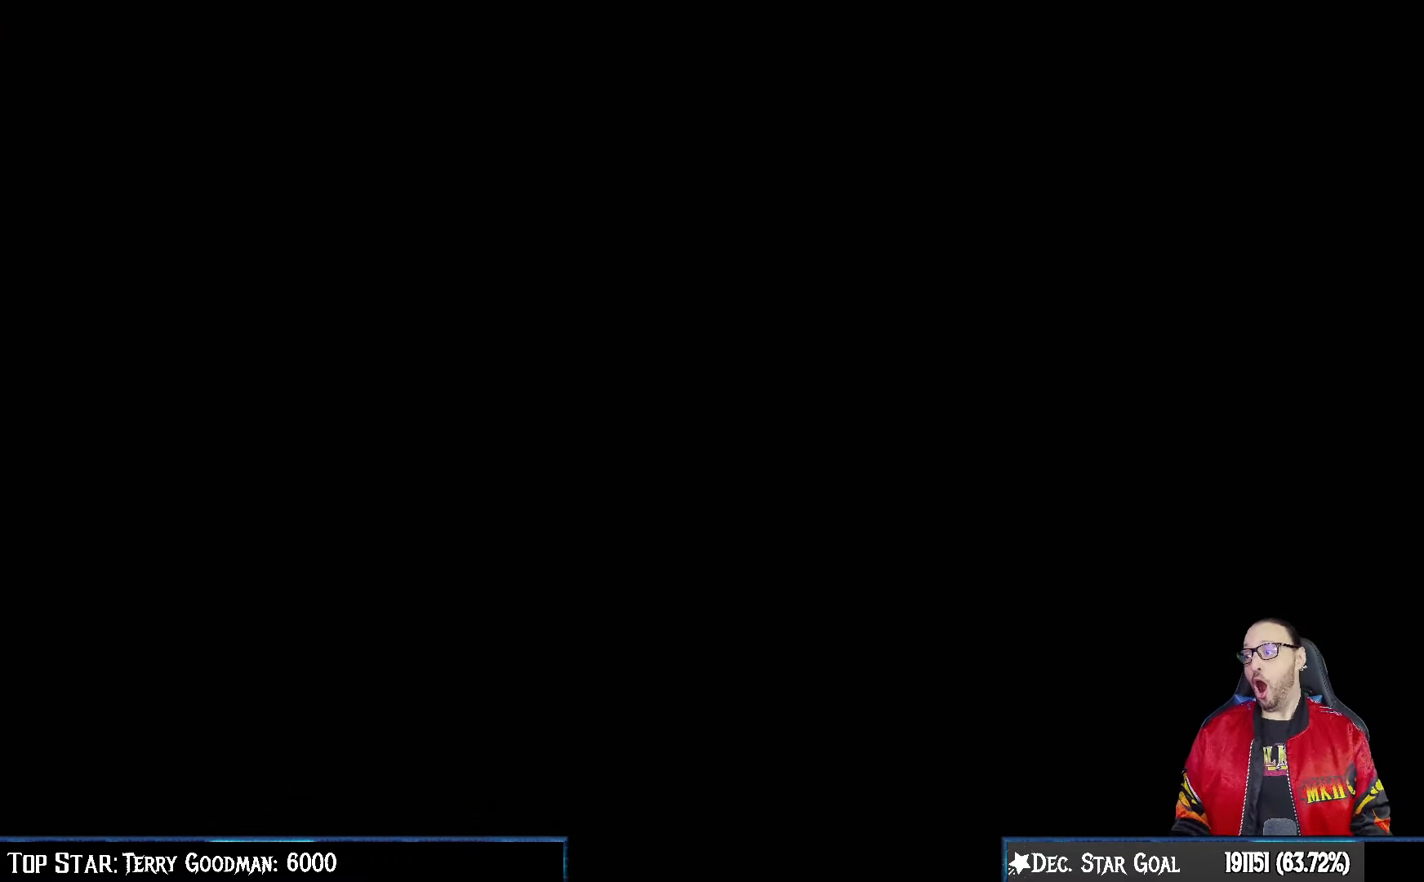
{"dt_ms": 500, "buttons": [], "left_stick": "center", "right_stick": "center", "events": [[50, "CROSS", "down"], [100, "L1", "down"], [150, "CROSS", "up"], [217, "L1", "up"], [367, "CIRCLE", "down"], [383, "CROSS", "down"], [450, "CROSS", "up"], [483, "CIRCLE", "up"]]}
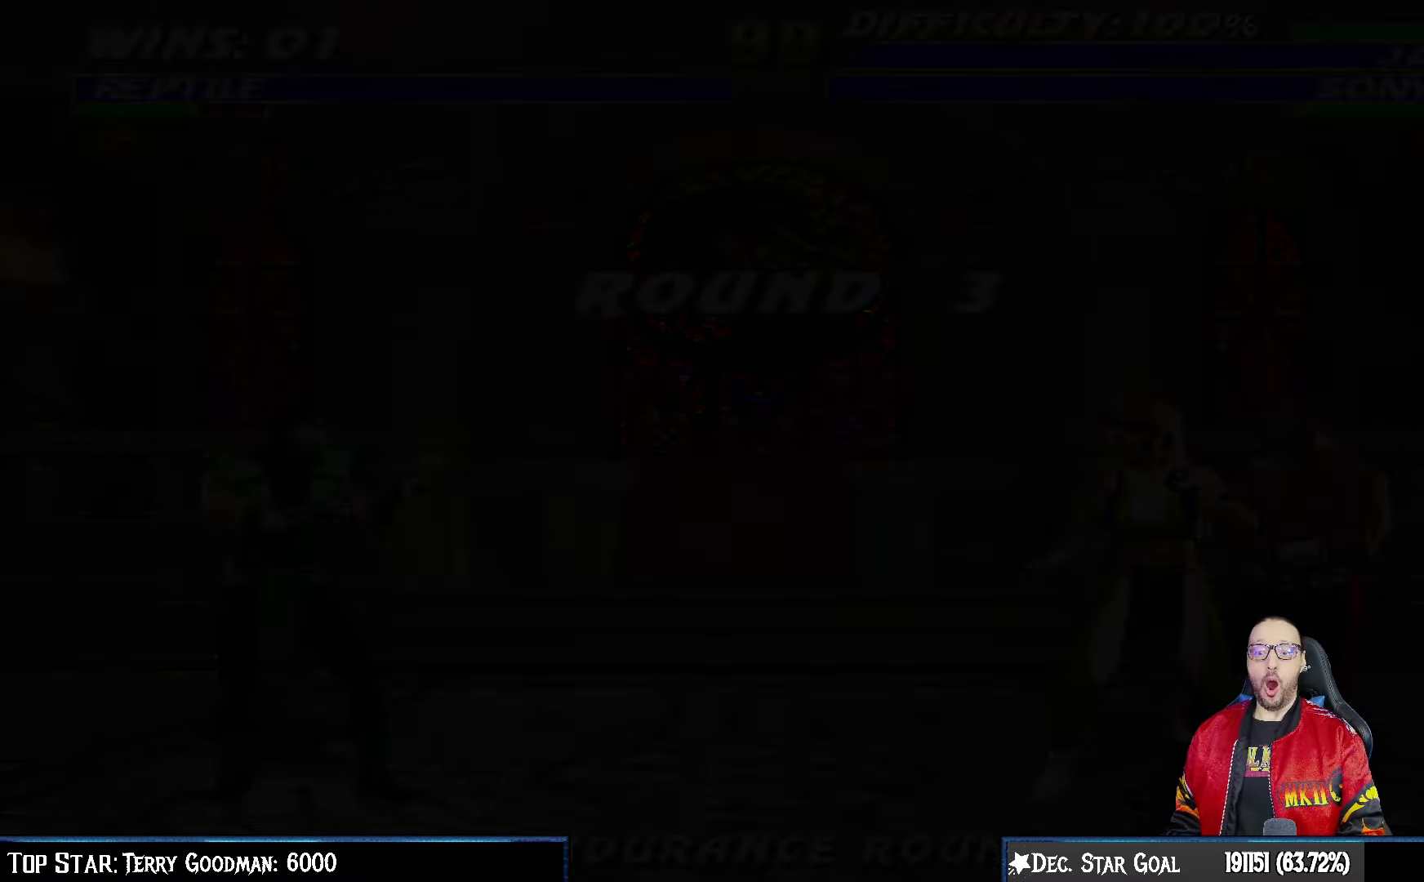
{"dt_ms": 500, "buttons": [], "left_stick": "center", "right_stick": "center", "events": []}
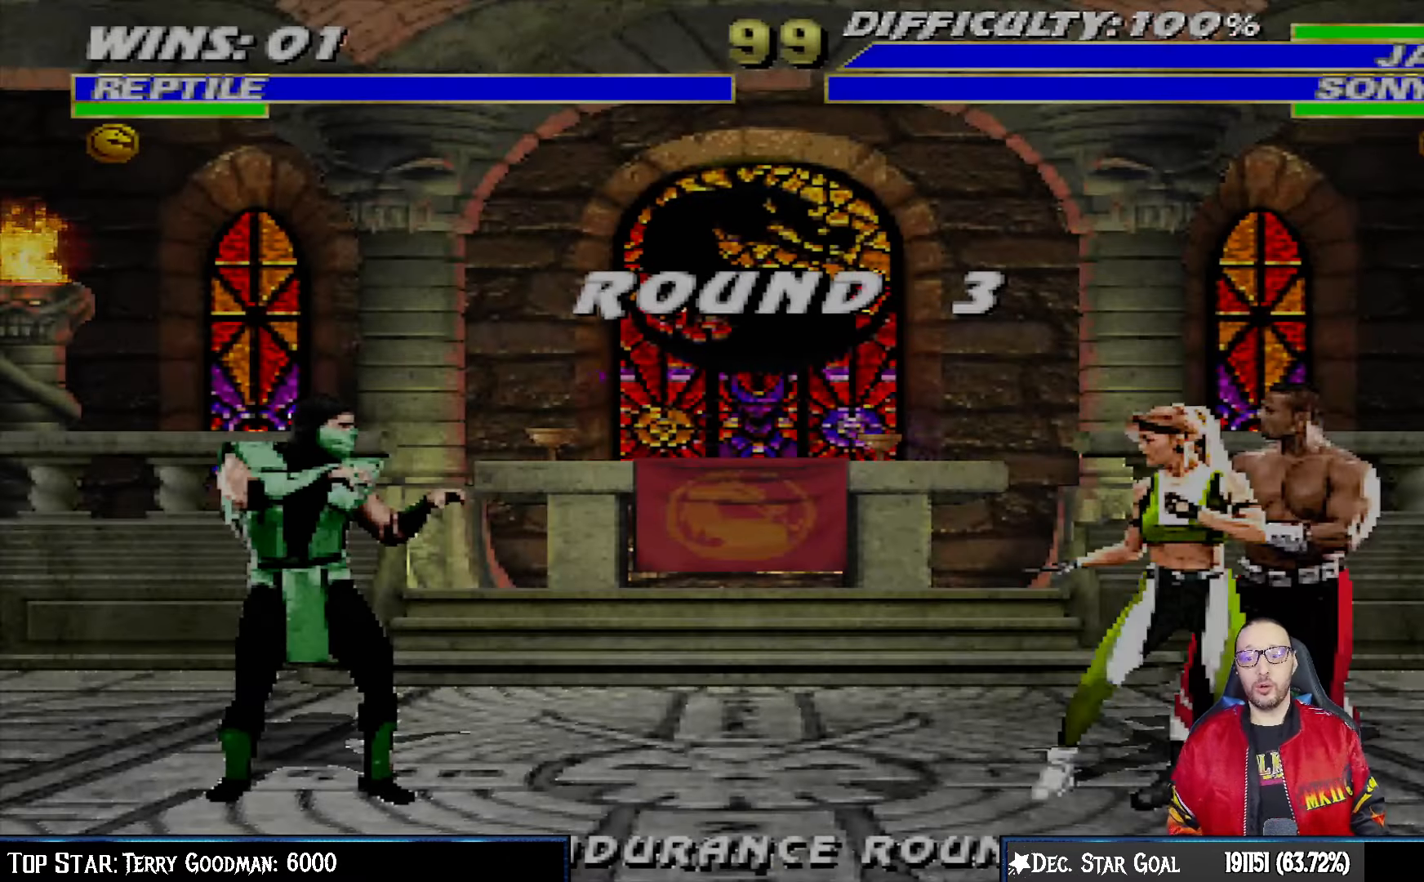
{"dt_ms": 500, "buttons": ["R1"], "left_stick": "center", "right_stick": "center", "events": [[150, "R1", "down"], [250, "R1", "up"], [383, "L1", "down"], [417, "R1", "down"], [500, "L1", "up"]]}
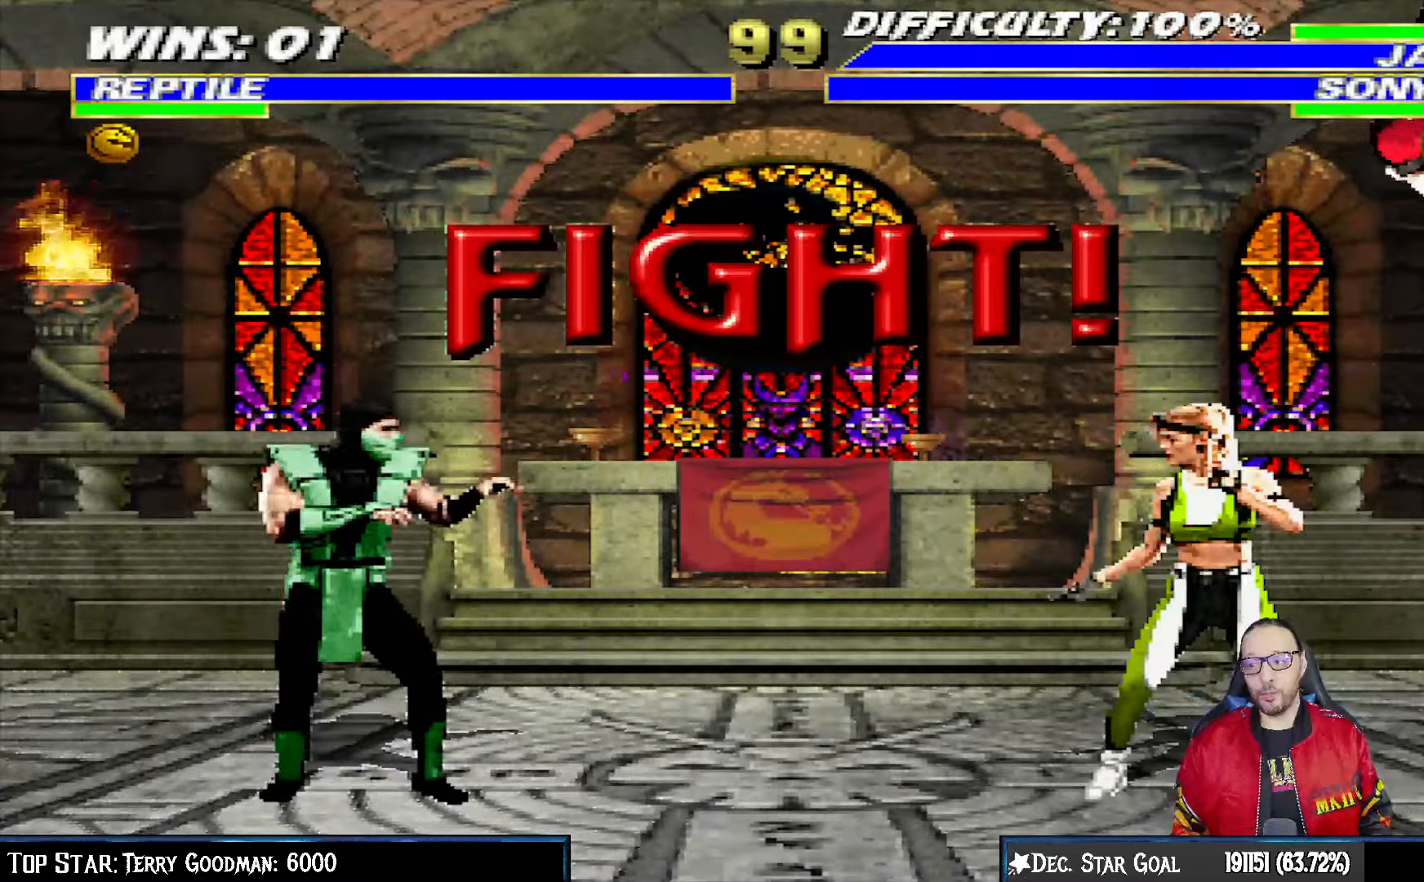
{"dt_ms": 500, "buttons": [], "left_stick": "center", "right_stick": "center", "events": [[50, "R1", "up"], [167, "R1", "down"], [350, "R1", "up"]]}
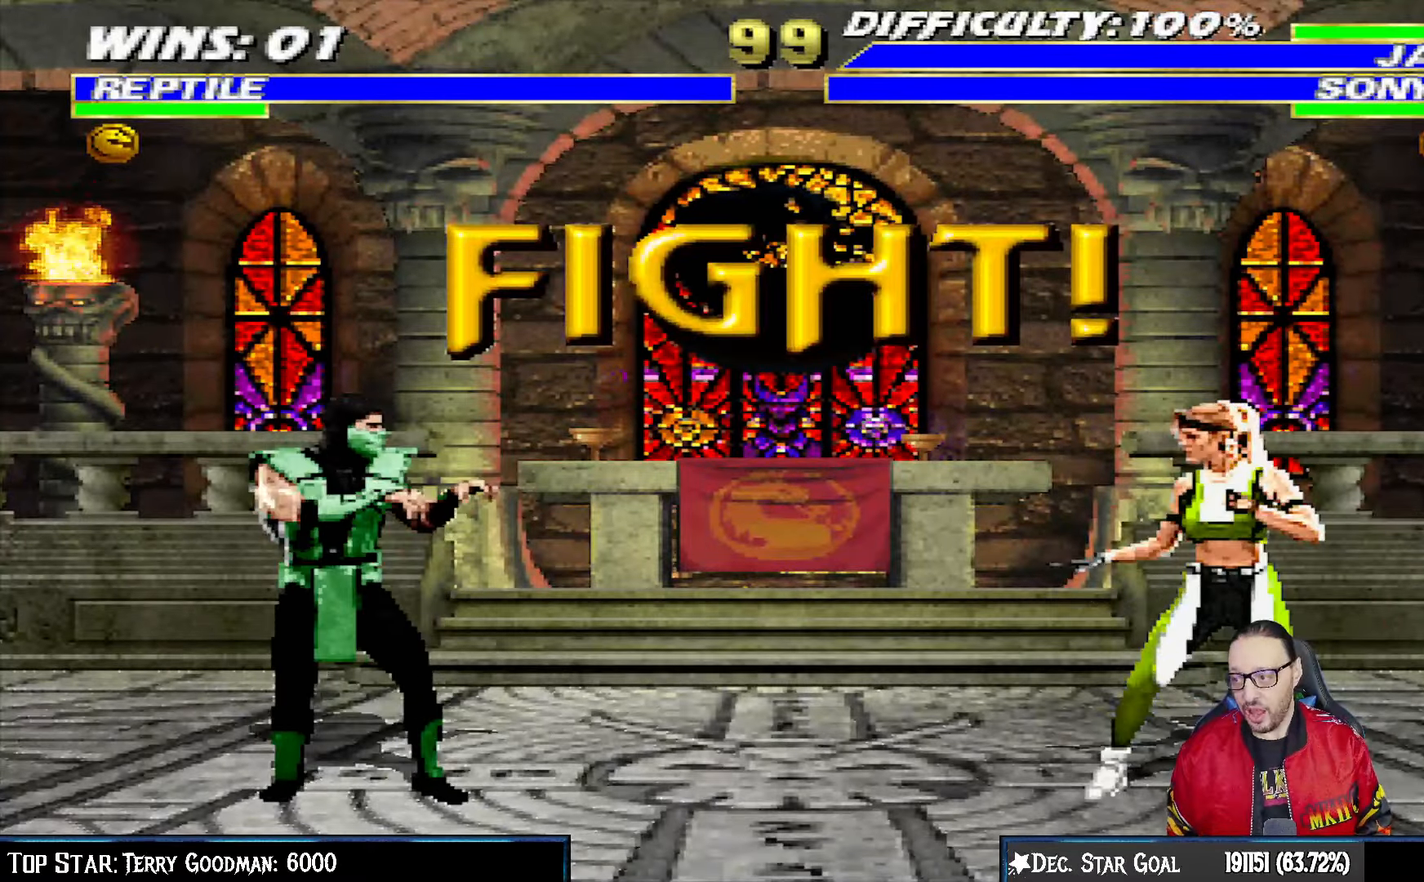
{"dt_ms": 500, "buttons": ["L1", "DPAD_DOWN", "DPAD_LEFT"], "left_stick": "center", "right_stick": "center", "events": [[417, "DPAD_LEFT", "down"], [417, "L1", "down"], [433, "DPAD_DOWN", "down"]]}
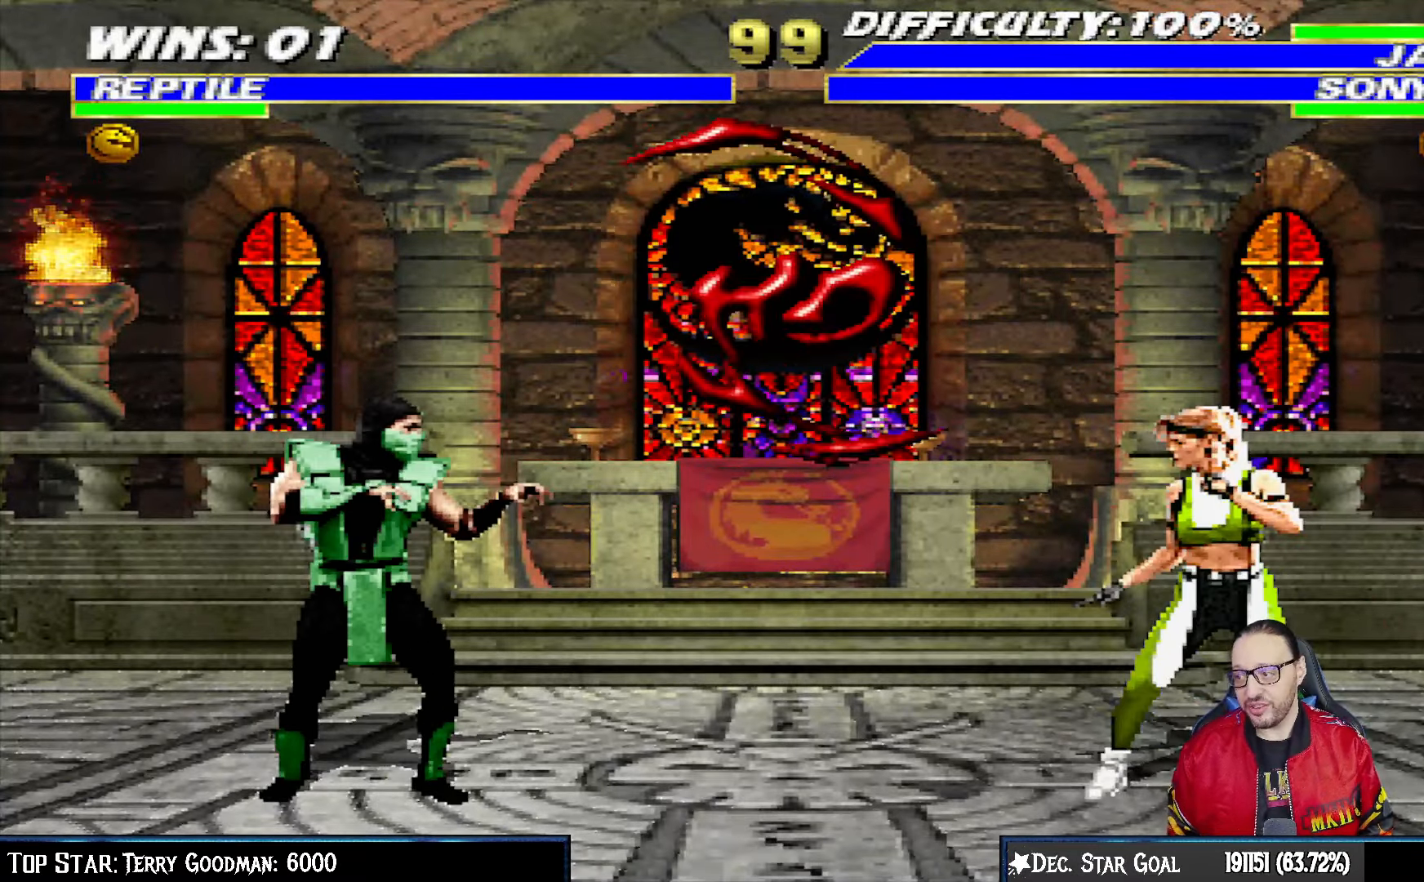
{"dt_ms": 500, "buttons": ["L1", "R1", "DPAD_DOWN", "DPAD_LEFT"], "left_stick": "center", "right_stick": "center", "events": [[250, "R1", "down"]]}
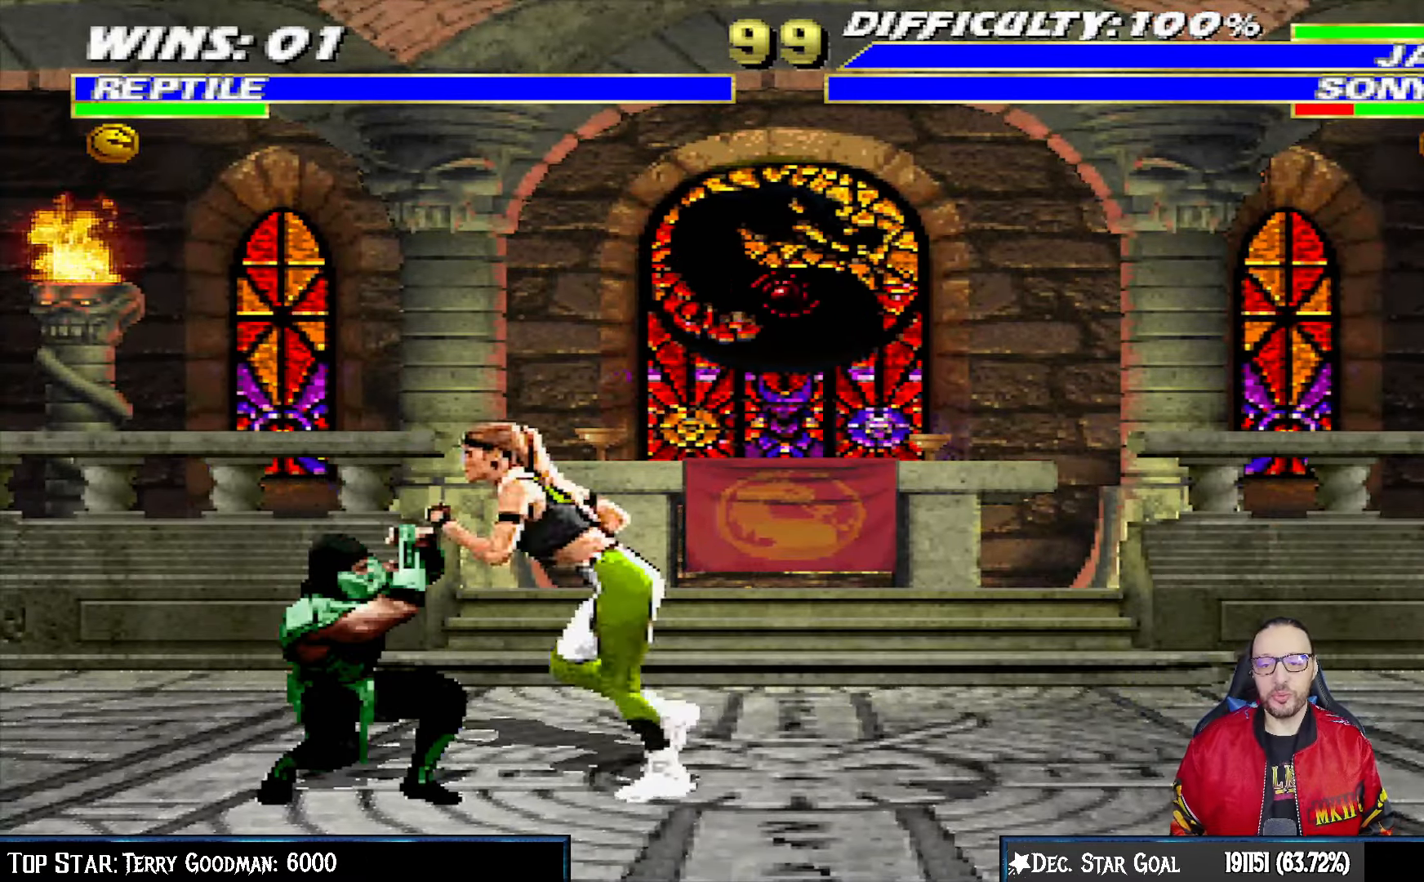
{"dt_ms": 500, "buttons": ["L1", "R1", "DPAD_DOWN", "DPAD_LEFT"], "left_stick": "center", "right_stick": "center", "events": []}
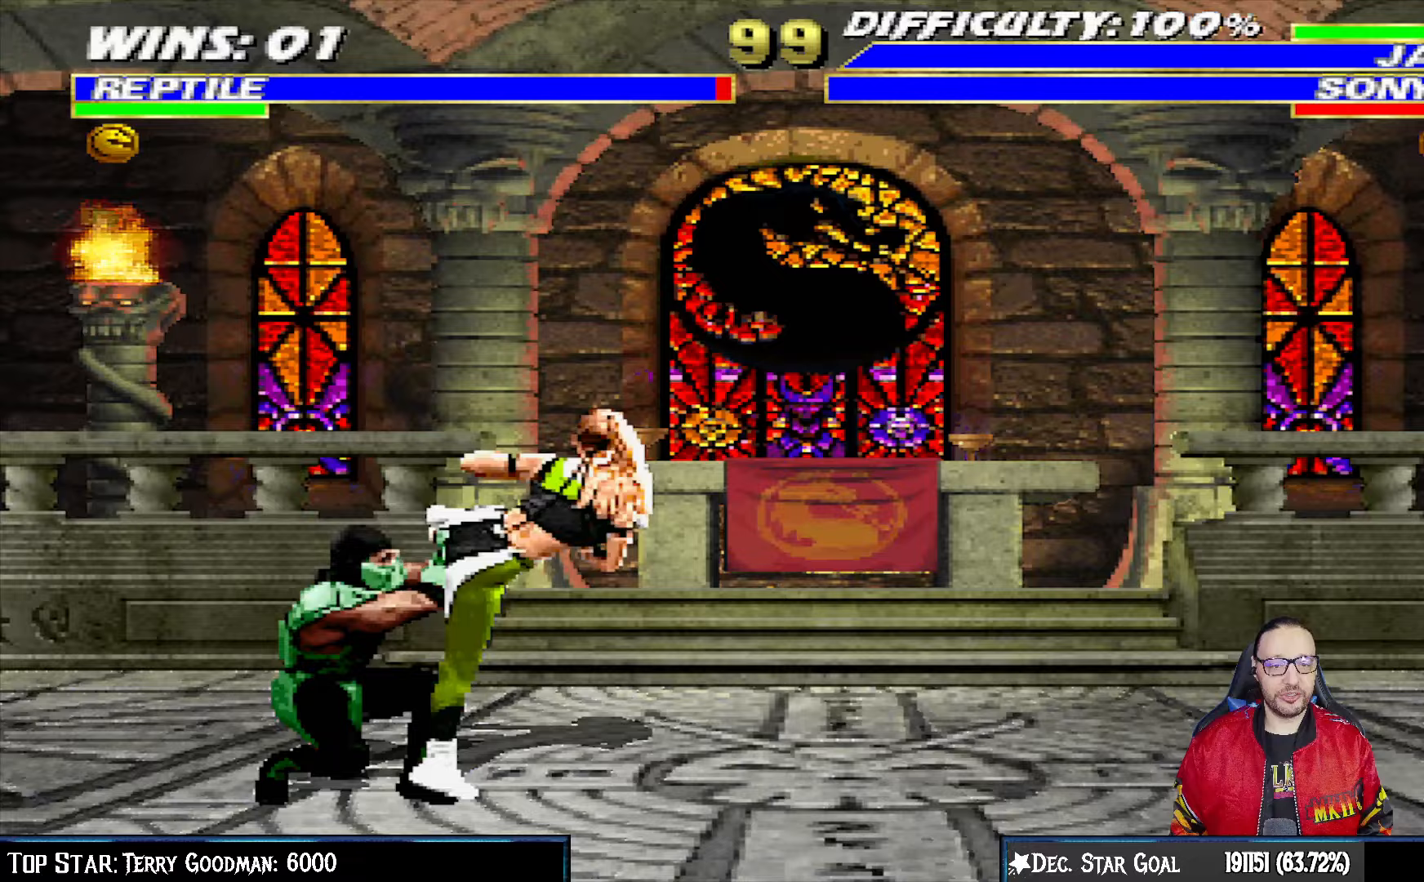
{"dt_ms": 500, "buttons": ["L1", "R1", "DPAD_DOWN", "DPAD_LEFT"], "left_stick": "center", "right_stick": "center", "events": []}
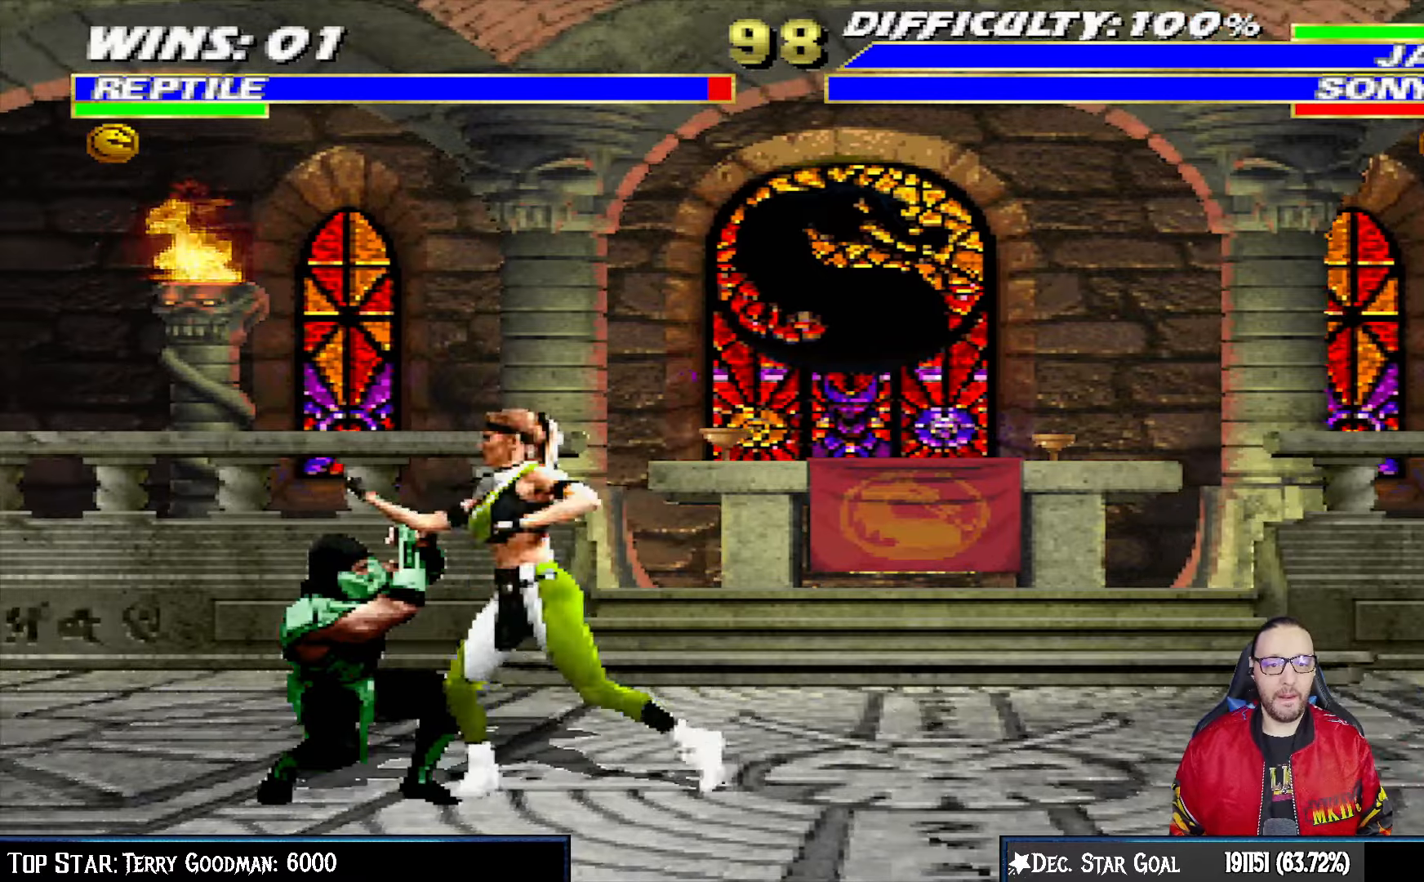
{"dt_ms": 500, "buttons": ["R1"], "left_stick": "center", "right_stick": "center", "events": [[200, "DPAD_DOWN", "up"], [200, "DPAD_LEFT", "up"], [217, "L1", "up"]]}